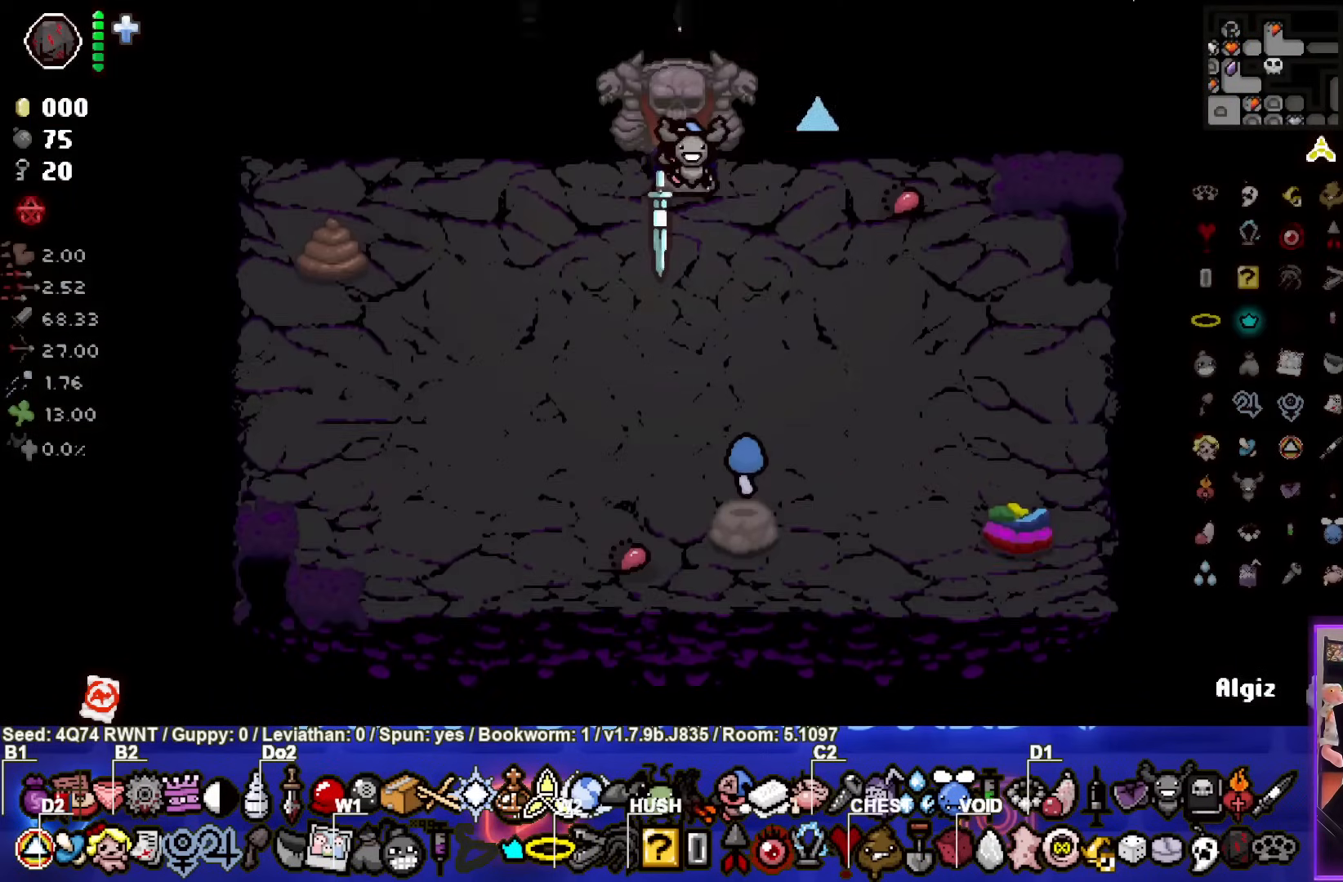
Gameplay with a controller (PlayStation layout); each line is a JSON object with the inputs held at the frame after it. "events" lists button and stick changes between this image and that frame as [ms after this image, input, new state], when the widget could be followed in between. Not read: right_stick.
{"buttons": [], "left_stick": "center", "events": []}
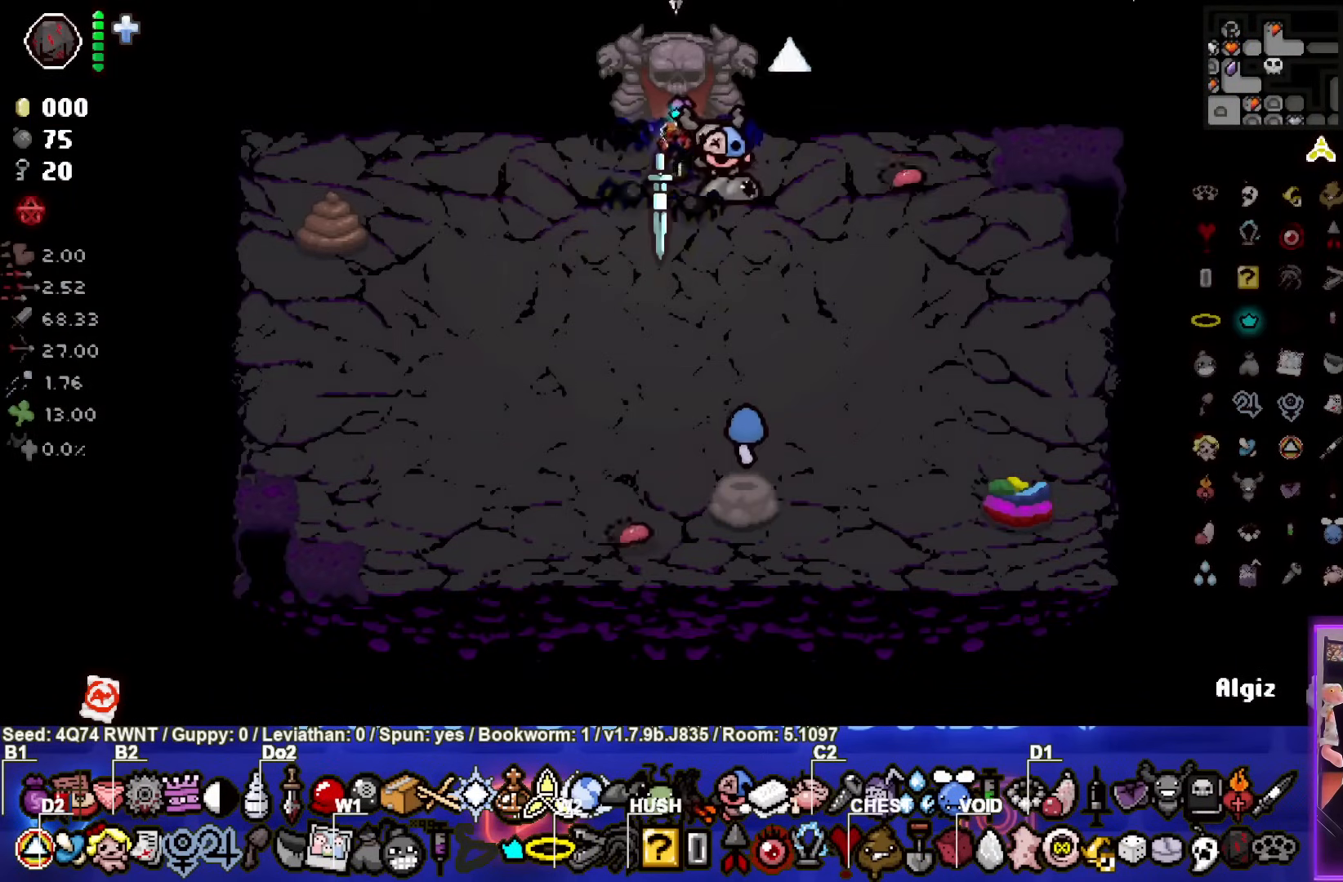
{"buttons": [], "left_stick": "center", "events": [[100, "left_stick", "up"], [433, "left_stick", "center"]]}
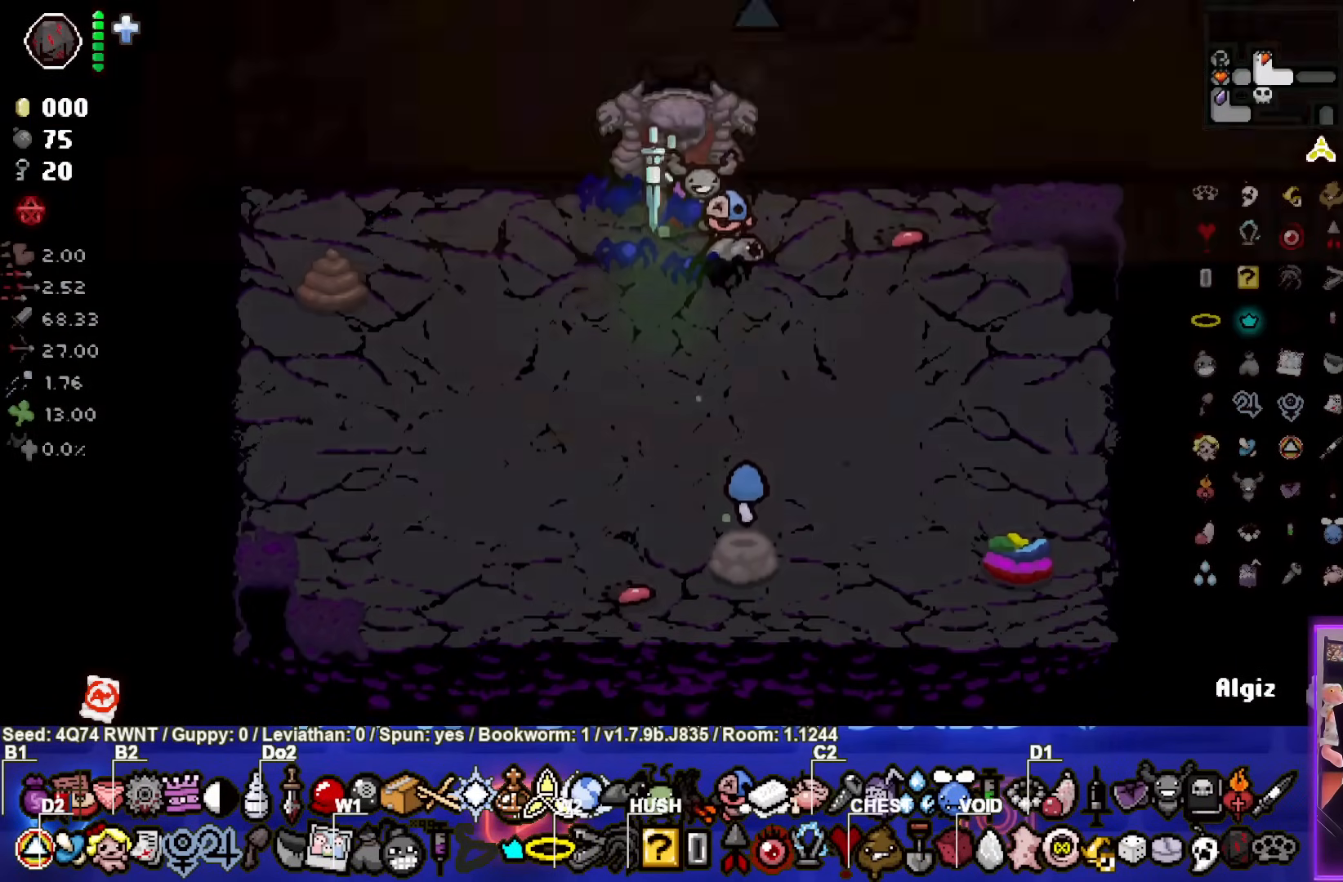
{"buttons": [], "left_stick": "up-left", "events": [[433, "left_stick", "up-left"]]}
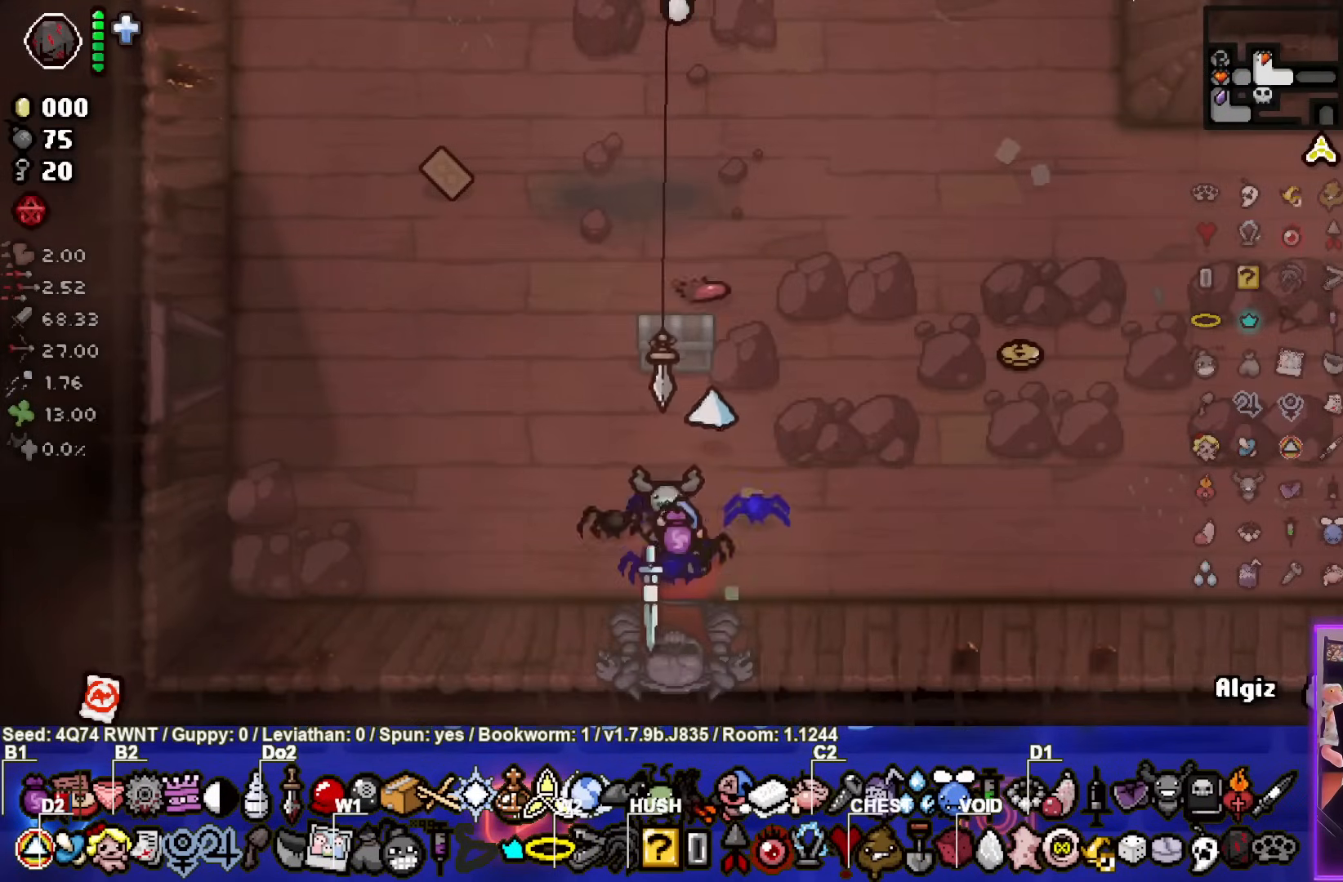
{"buttons": [], "left_stick": "up-left", "events": []}
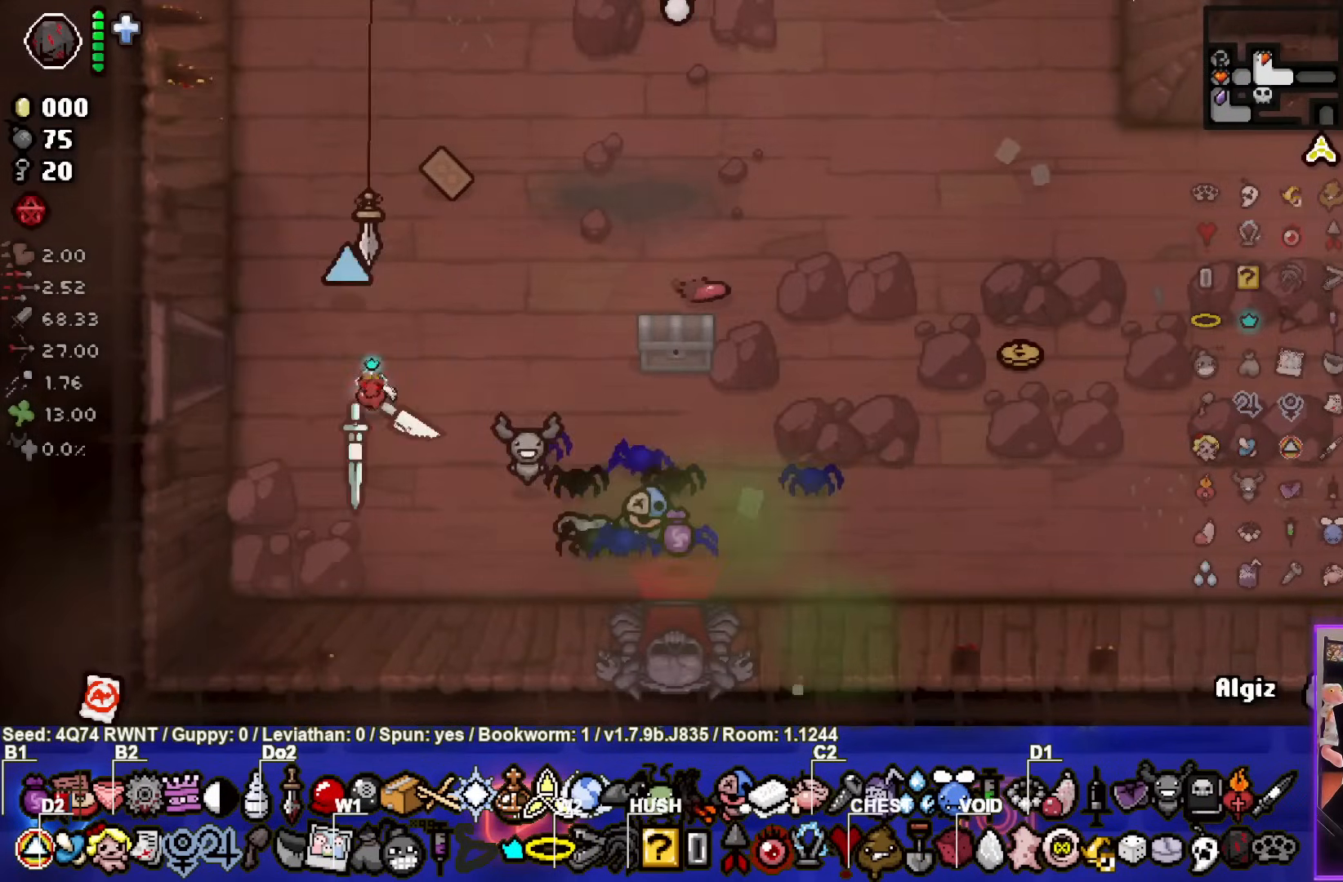
{"buttons": [], "left_stick": "center", "events": [[117, "left_stick", "left"], [383, "left_stick", "center"]]}
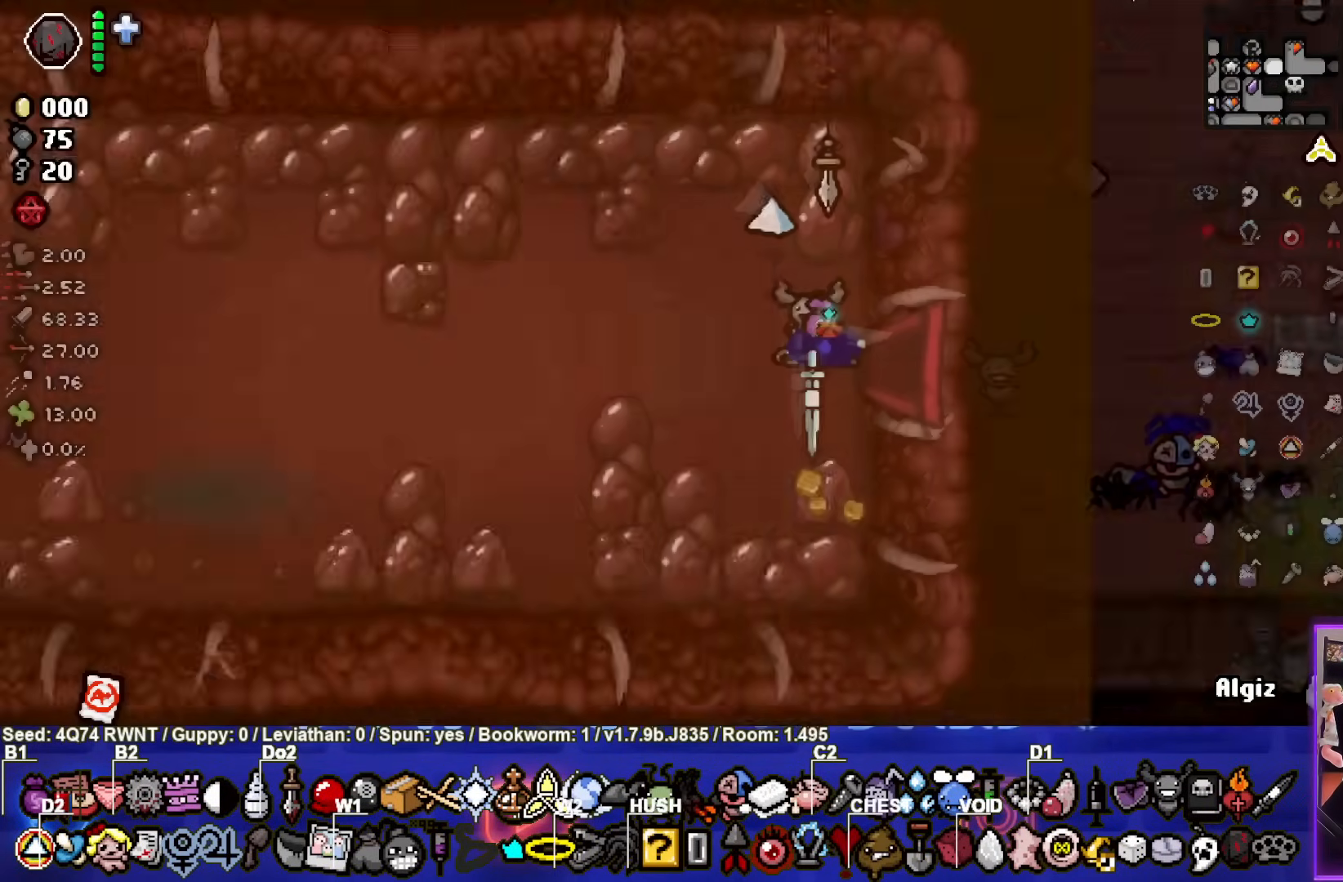
{"buttons": [], "left_stick": "left", "events": [[133, "left_stick", "left"]]}
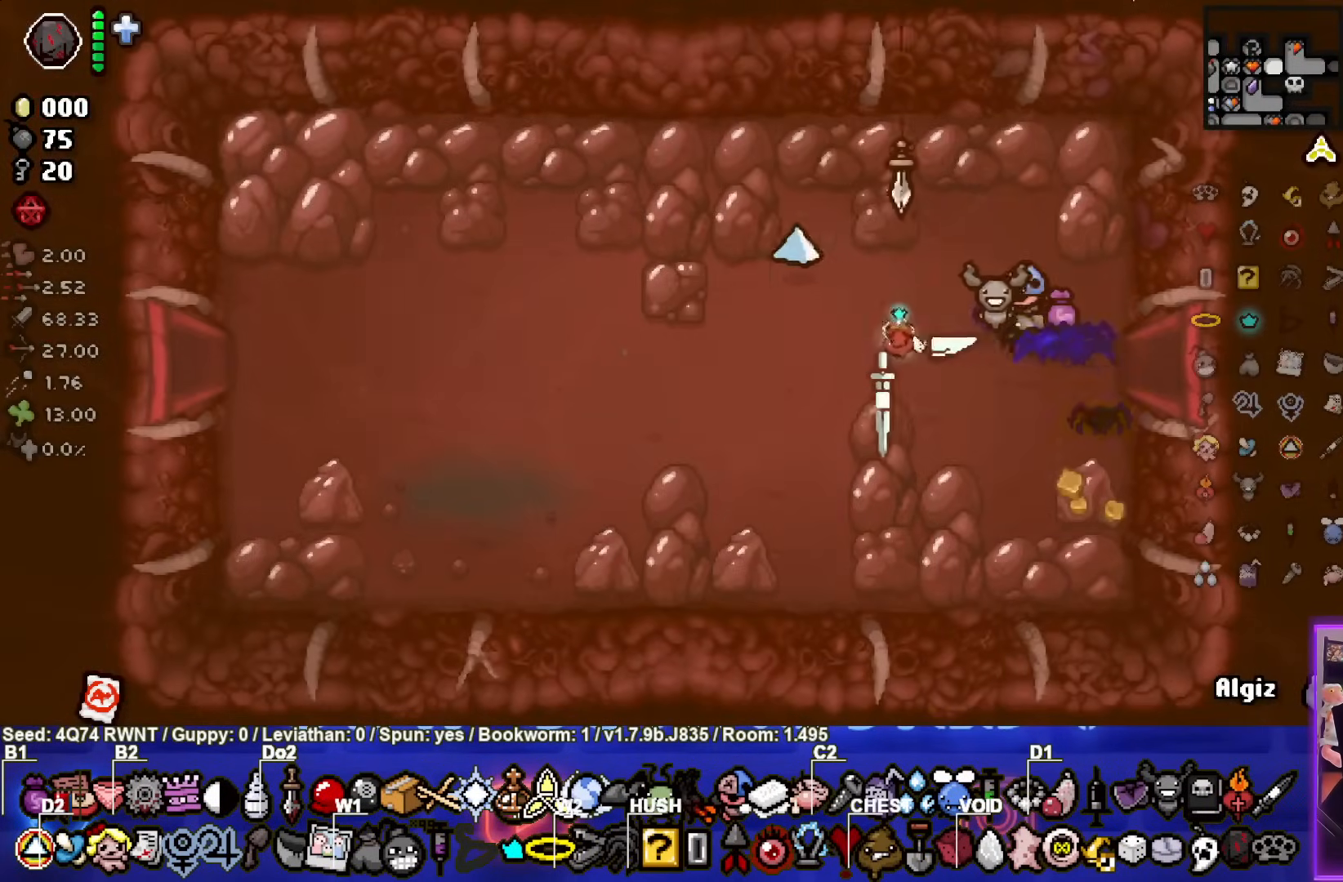
{"buttons": [], "left_stick": "left", "events": []}
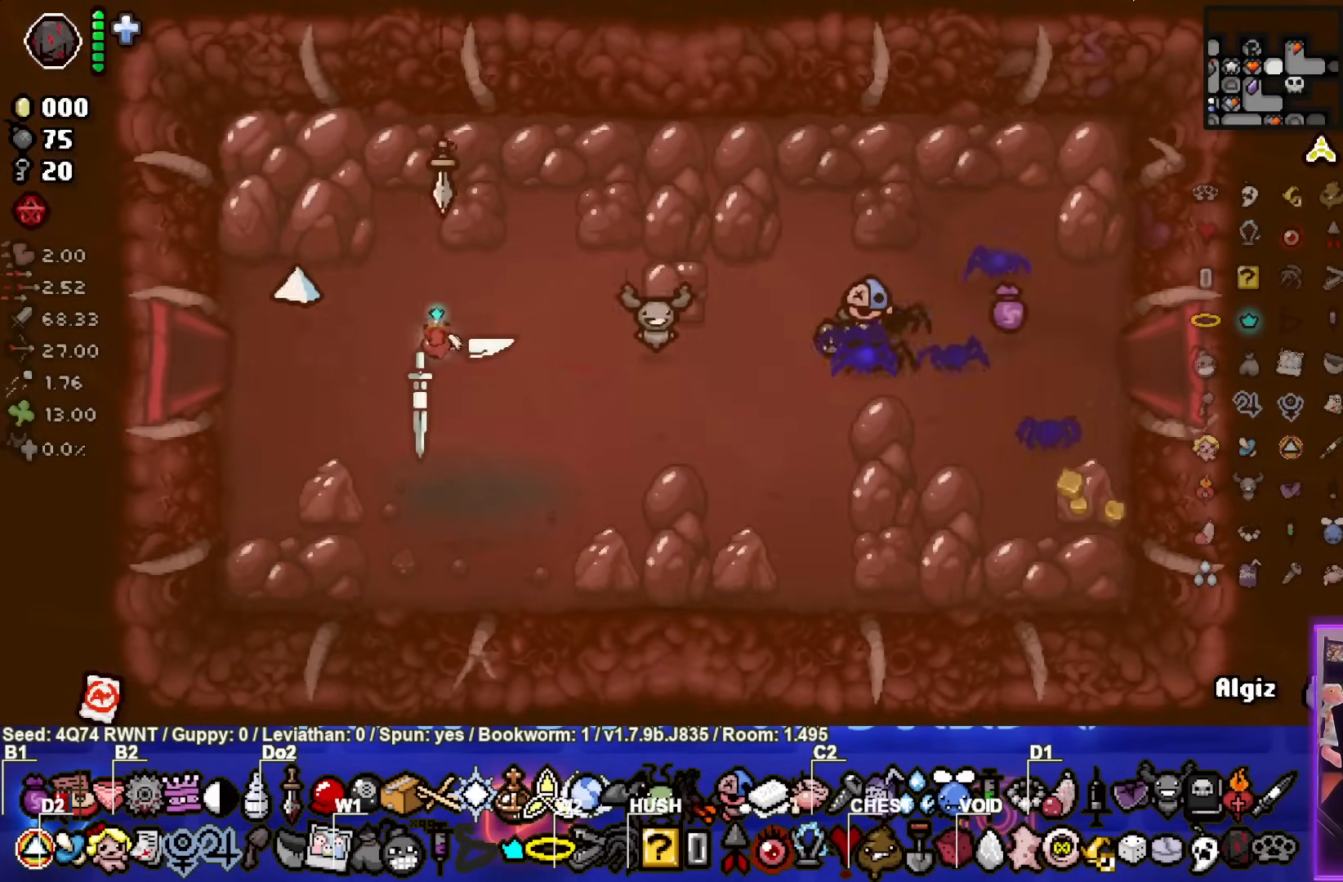
{"buttons": [], "left_stick": "center", "events": [[417, "left_stick", "center"]]}
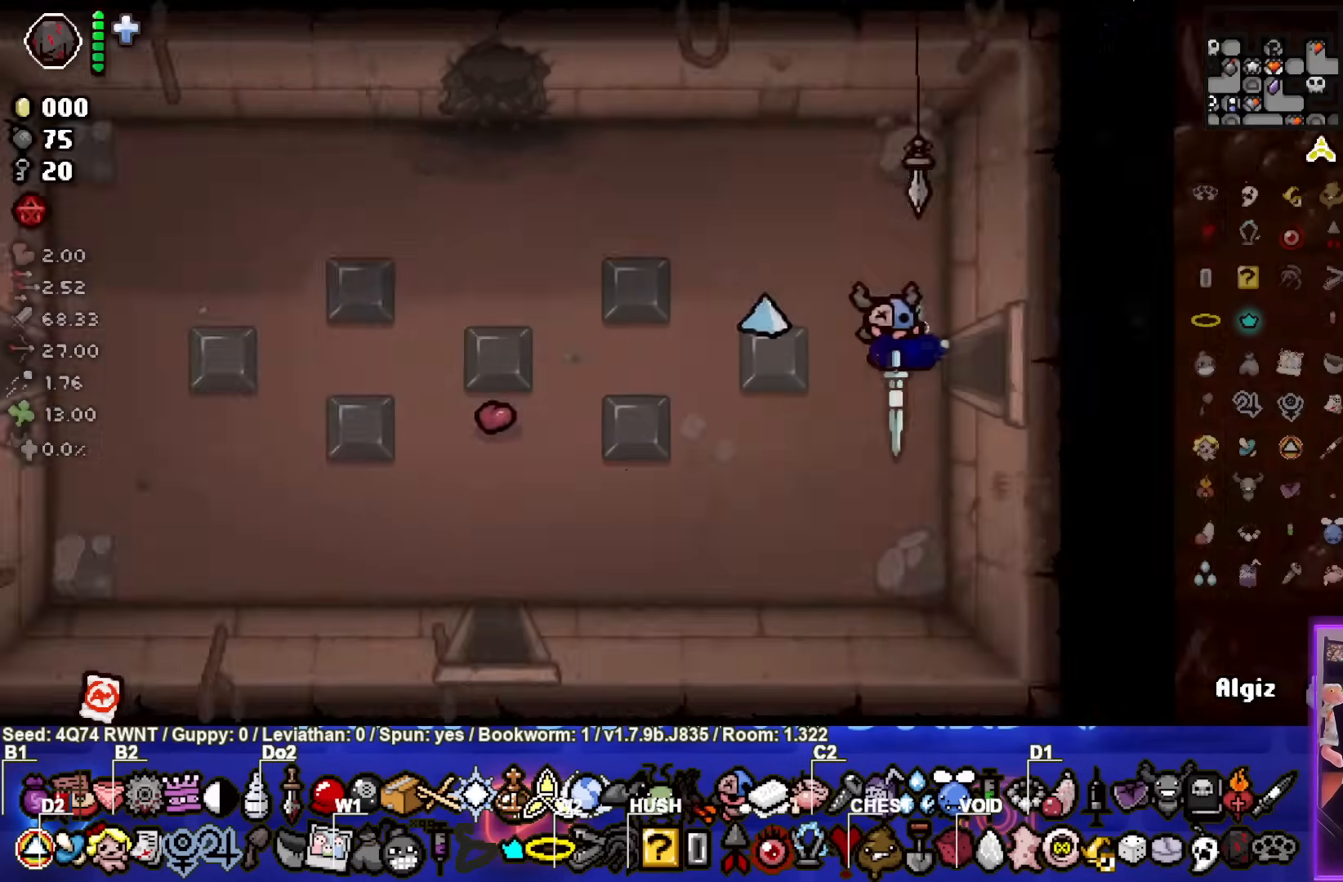
{"buttons": [], "left_stick": "down-left", "events": [[300, "left_stick", "down-left"]]}
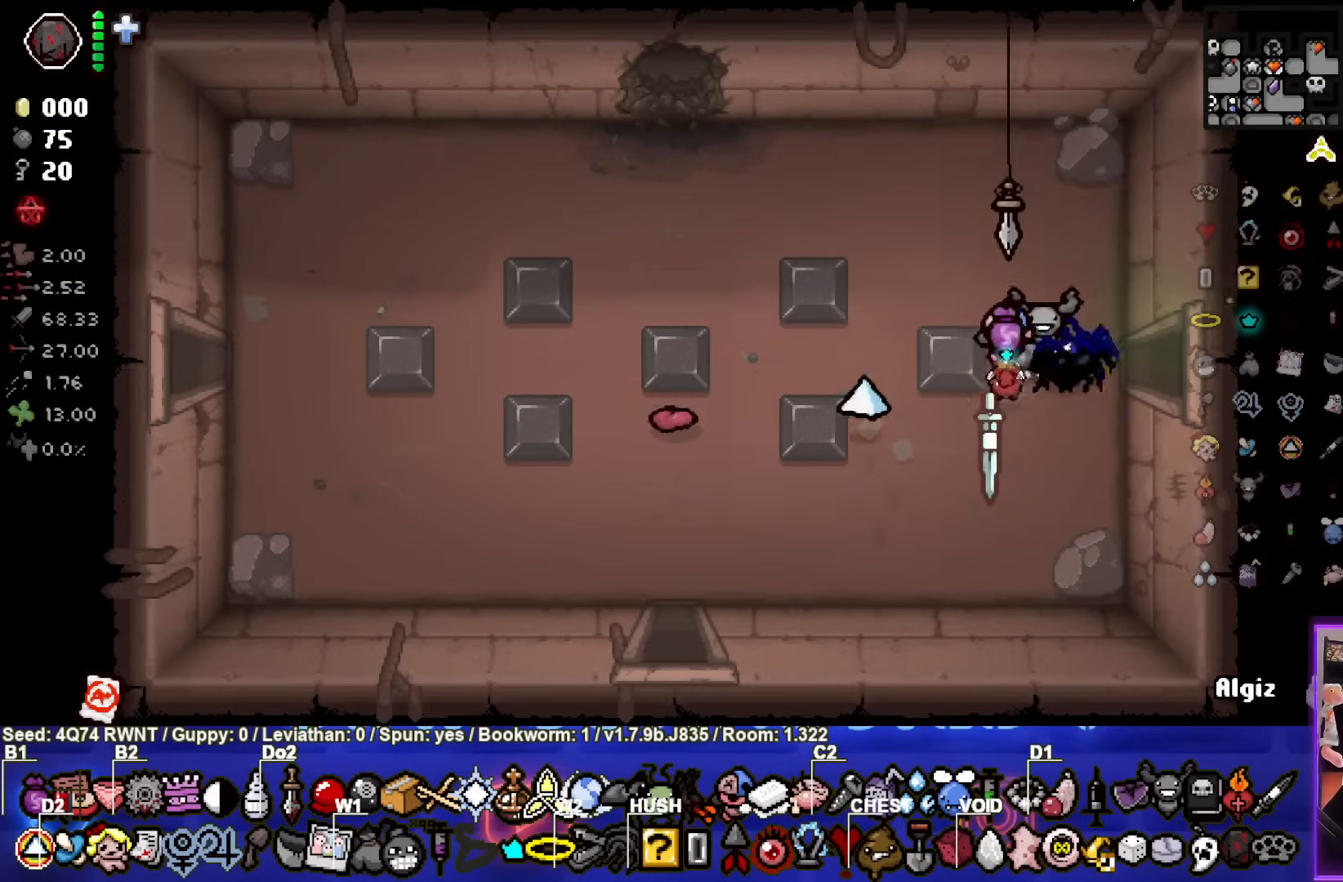
{"buttons": [], "left_stick": "down-left", "events": []}
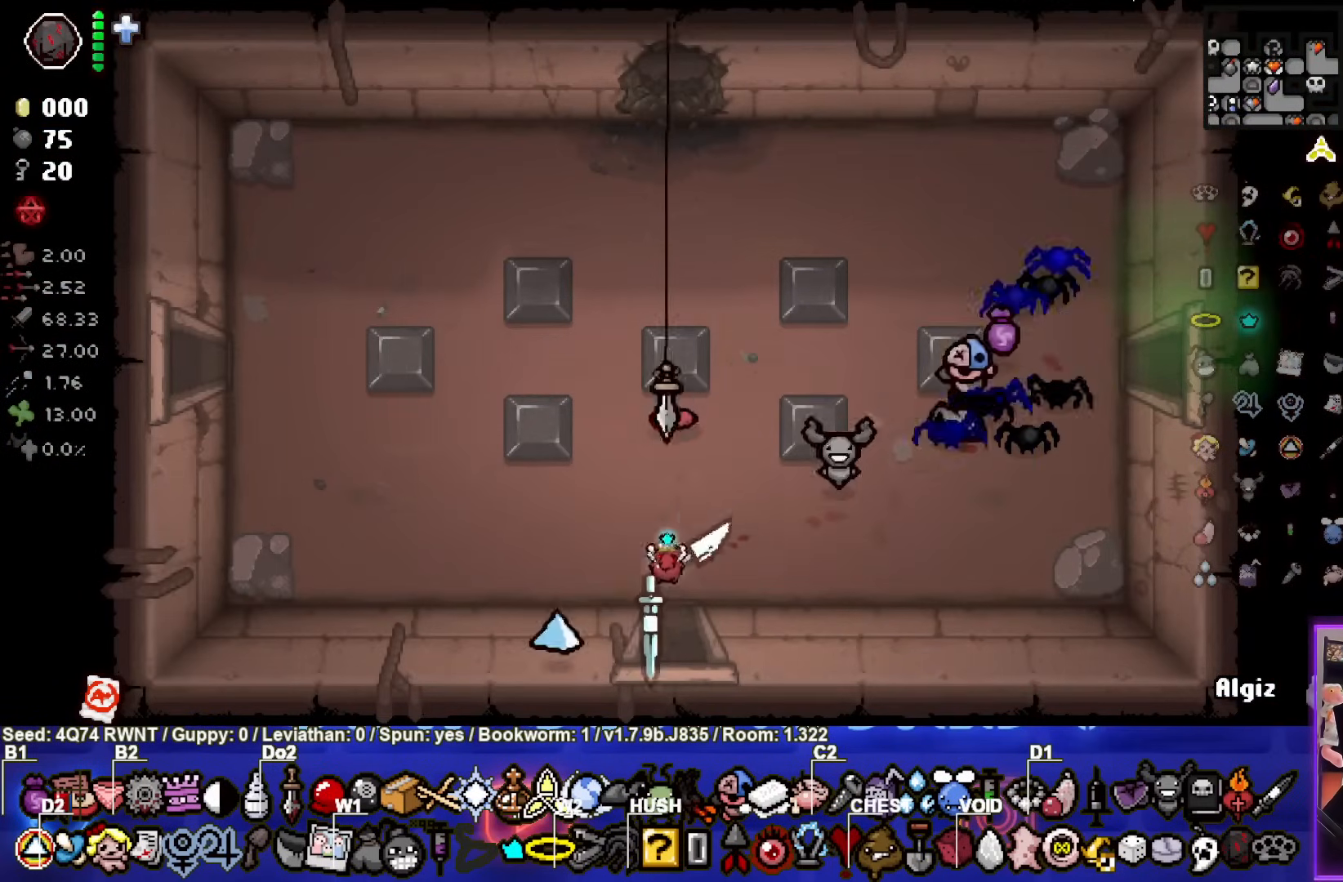
{"buttons": [], "left_stick": "center", "events": [[33, "left_stick", "down"], [250, "left_stick", "center"]]}
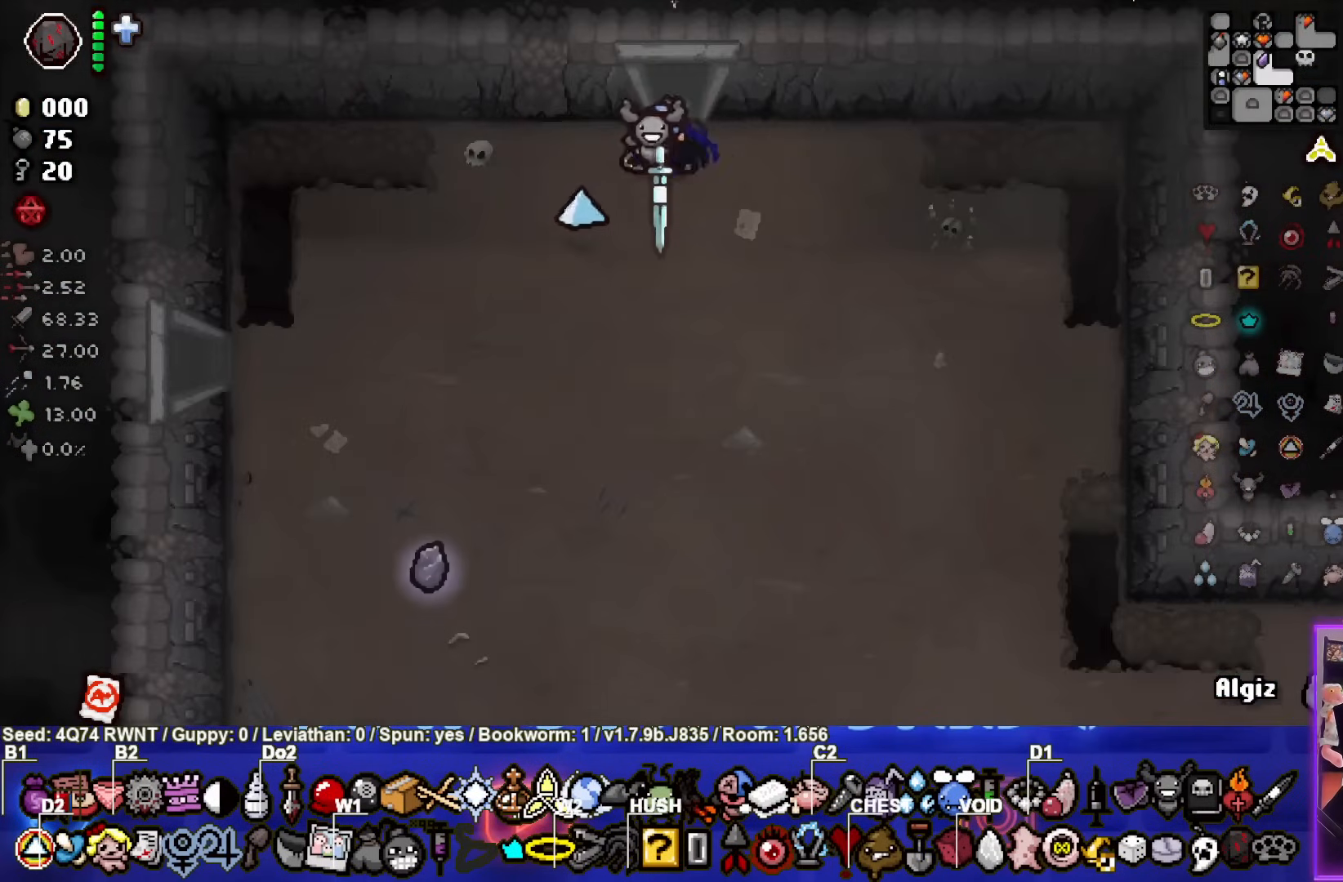
{"buttons": ["SELECT"], "left_stick": "down", "events": [[167, "left_stick", "down"], [200, "SELECT", "down"]]}
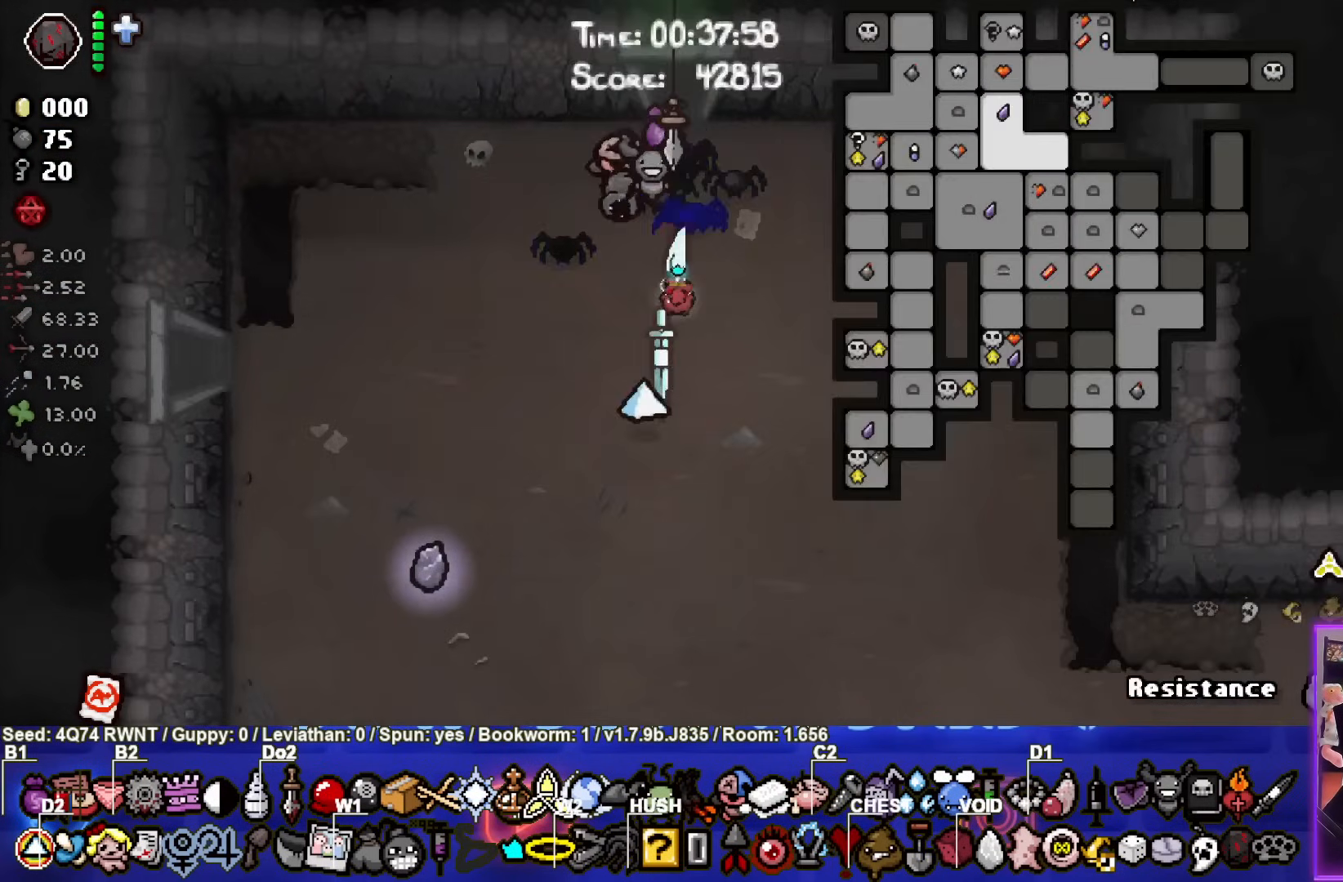
{"buttons": ["SELECT"], "left_stick": "center", "events": [[400, "left_stick", "center"]]}
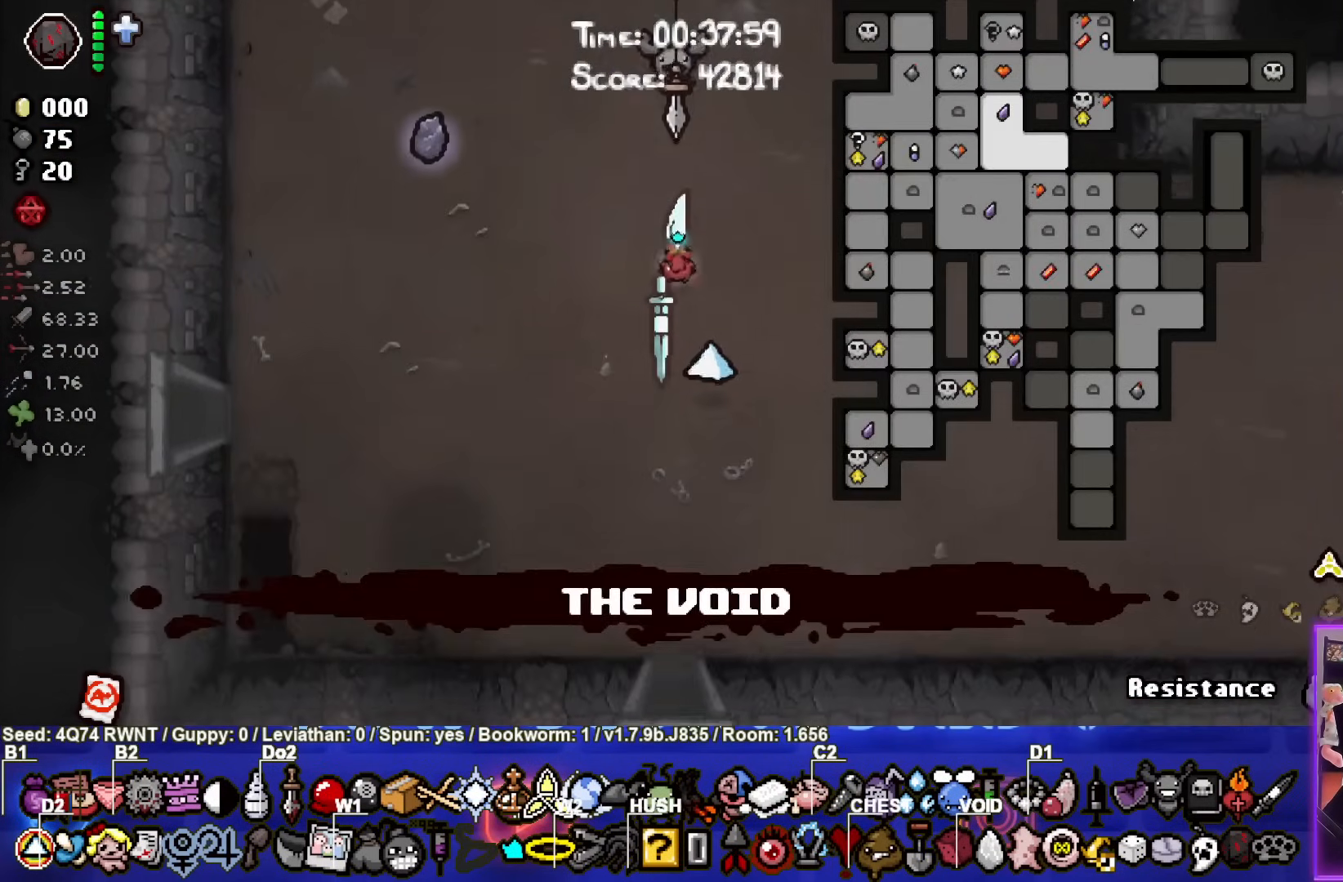
{"buttons": ["SELECT"], "left_stick": "down", "events": [[150, "left_stick", "down"]]}
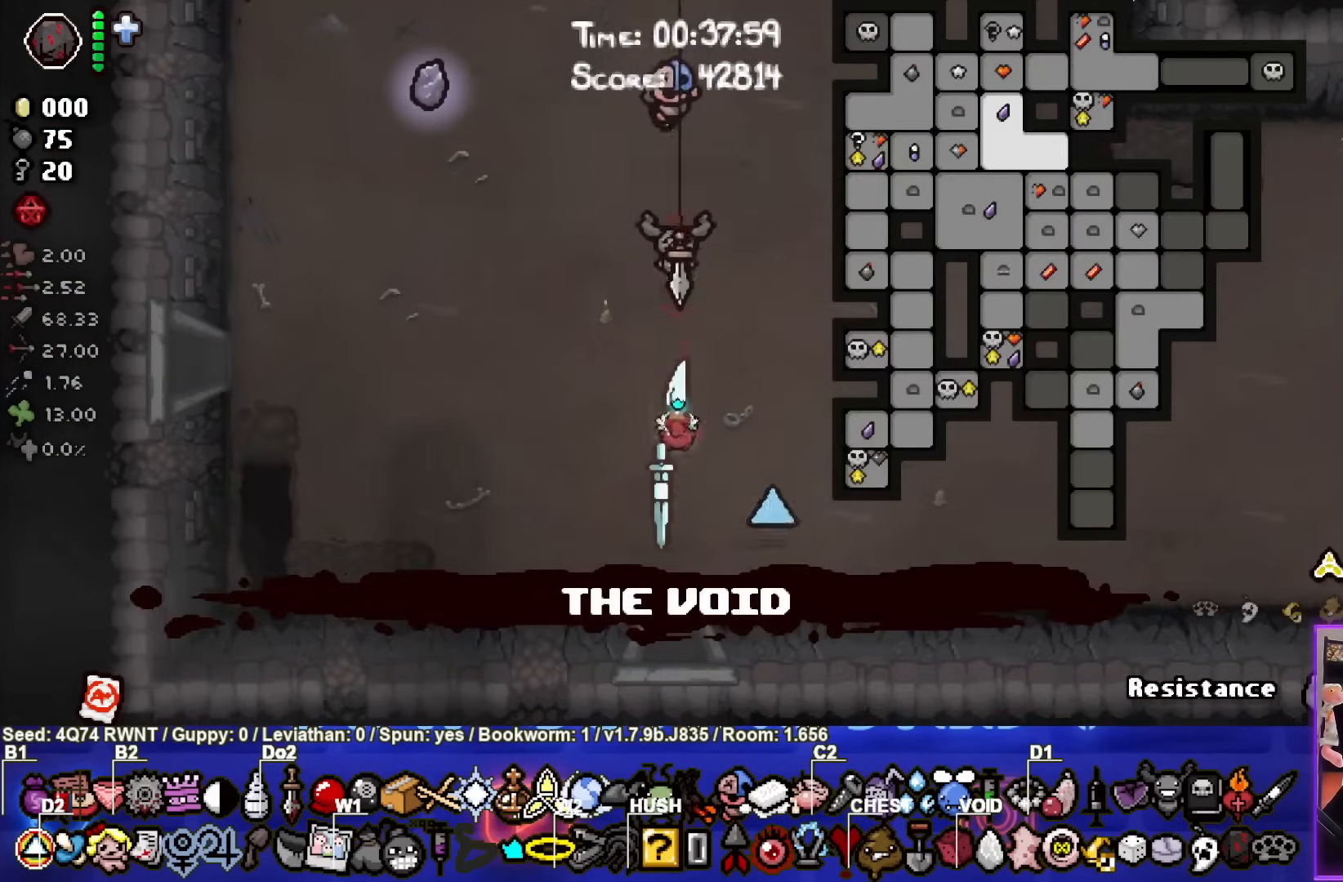
{"buttons": ["SELECT"], "left_stick": "up-left", "events": [[83, "left_stick", "up-left"]]}
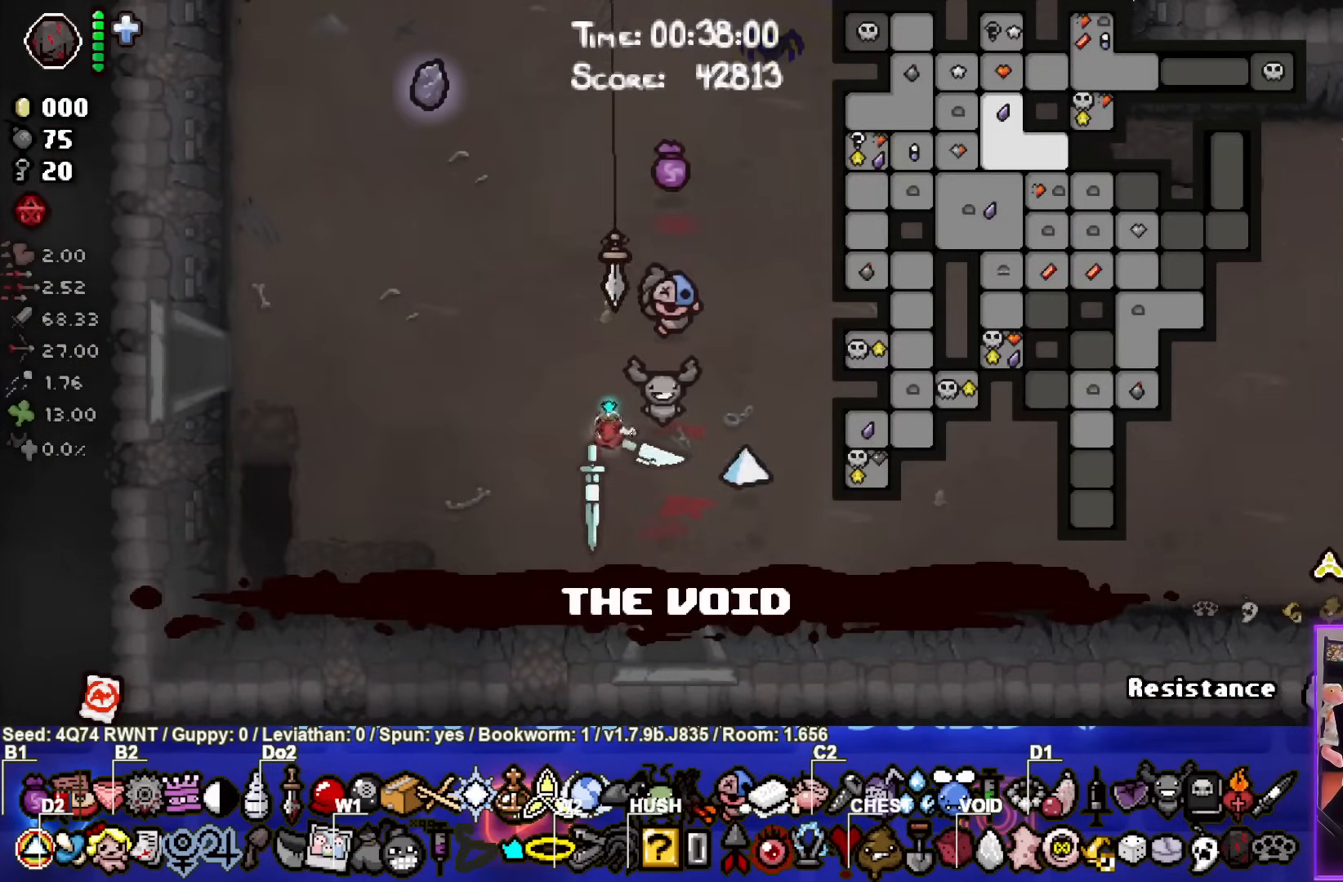
{"buttons": ["SELECT"], "left_stick": "down-right", "events": [[50, "left_stick", "down-right"]]}
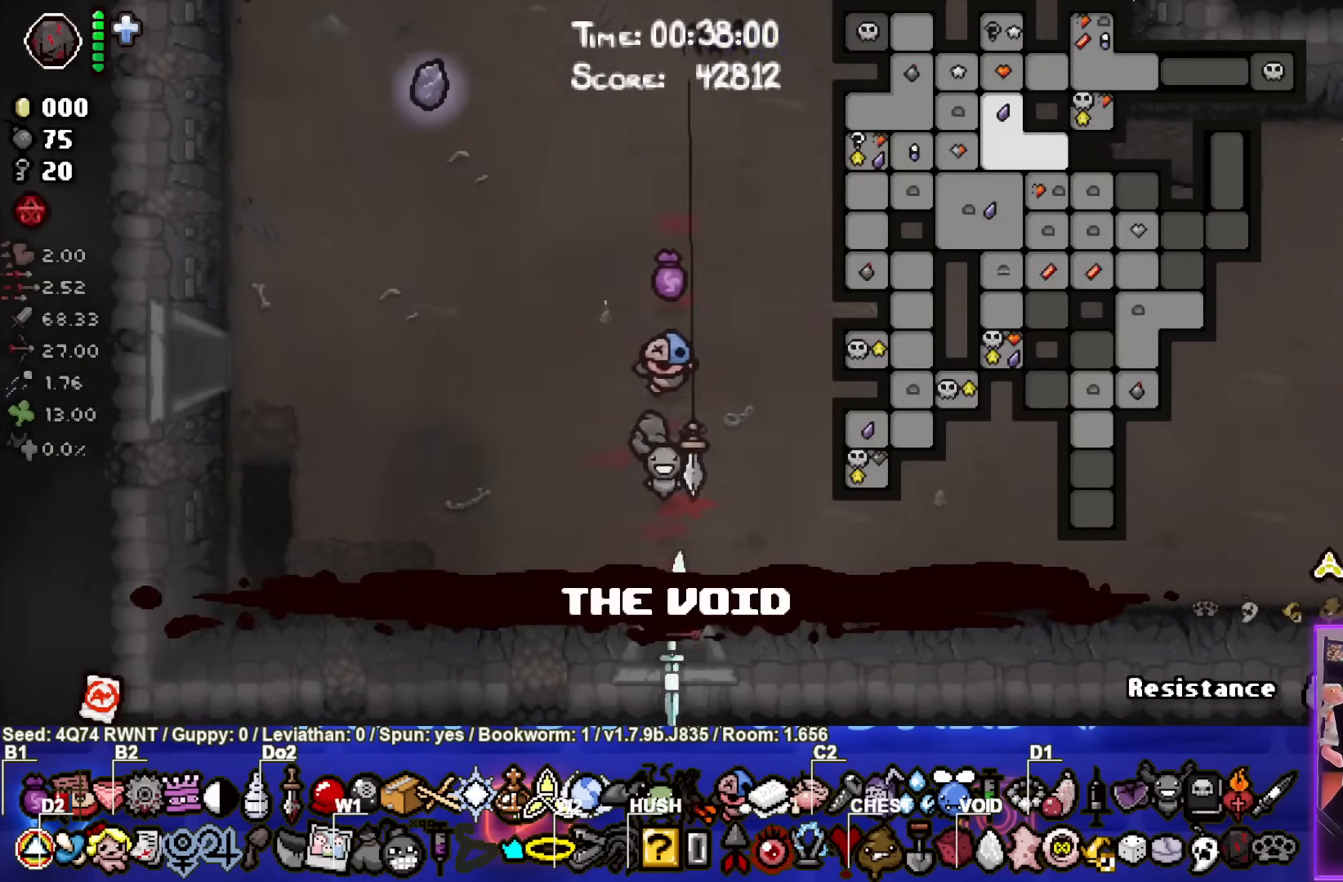
{"buttons": [], "left_stick": "center", "events": [[67, "left_stick", "center"], [433, "SELECT", "up"]]}
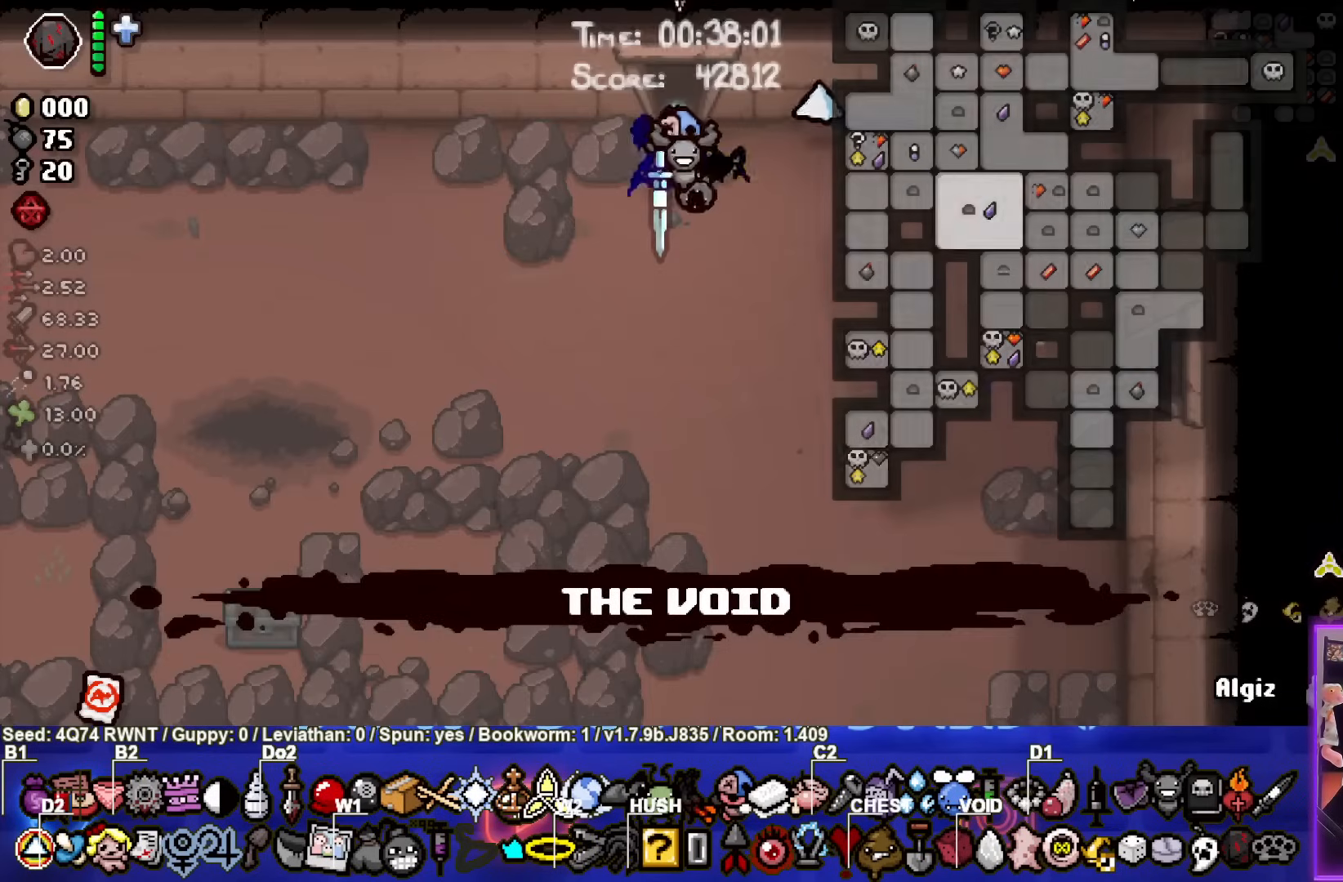
{"buttons": [], "left_stick": "down-left", "events": [[217, "left_stick", "down-left"]]}
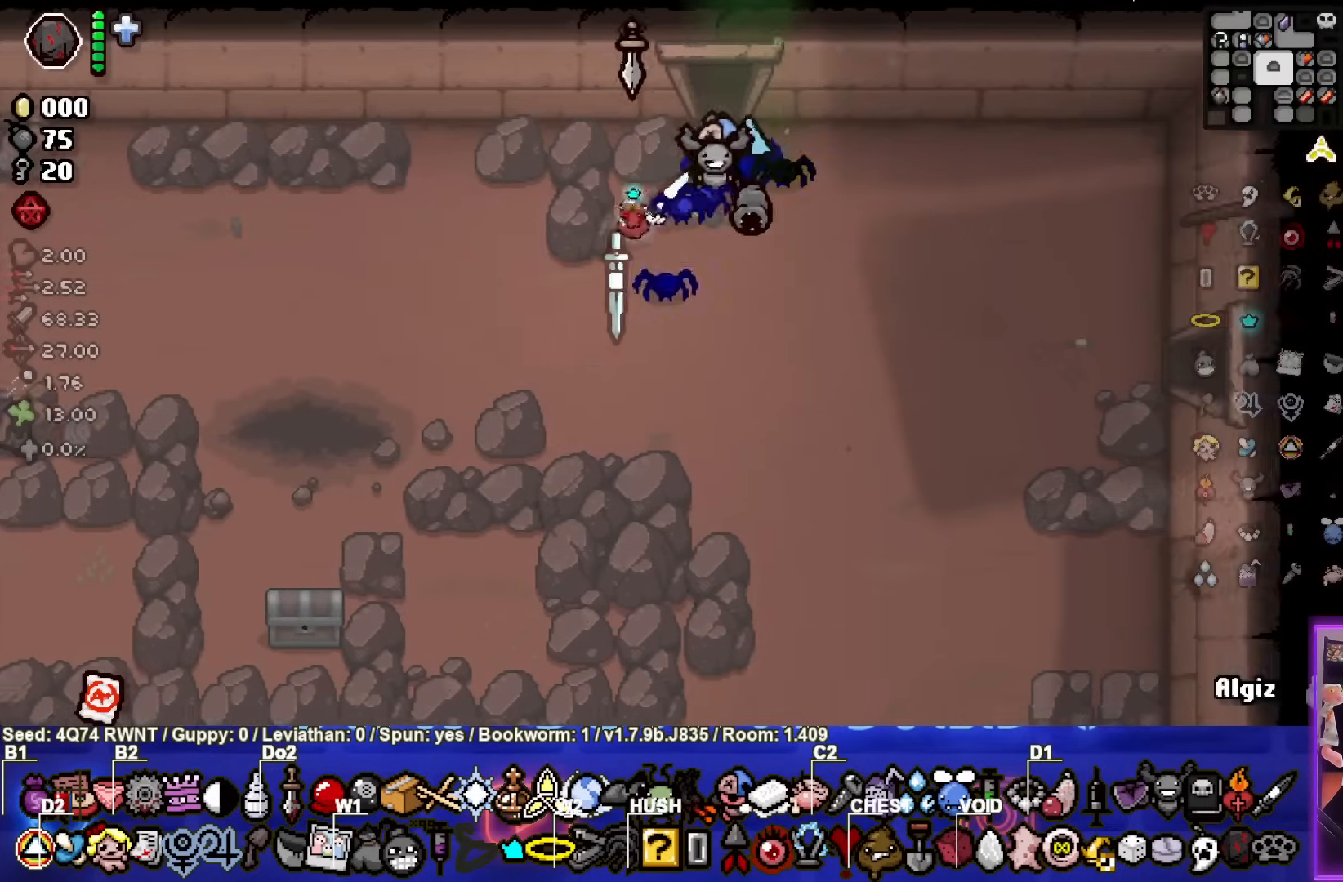
{"buttons": [], "left_stick": "center", "events": [[367, "left_stick", "center"]]}
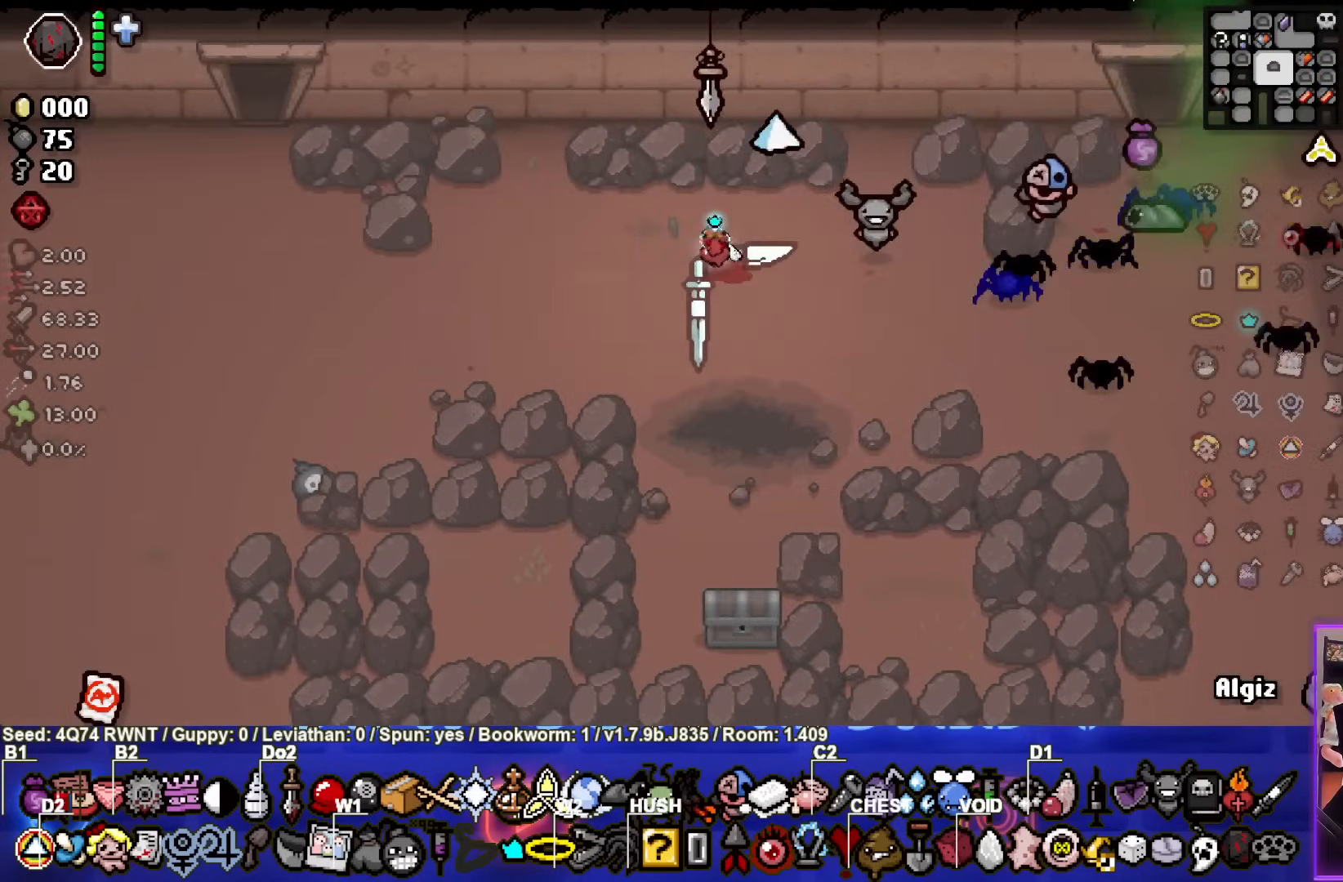
{"buttons": [], "left_stick": "left", "events": [[33, "left_stick", "left"]]}
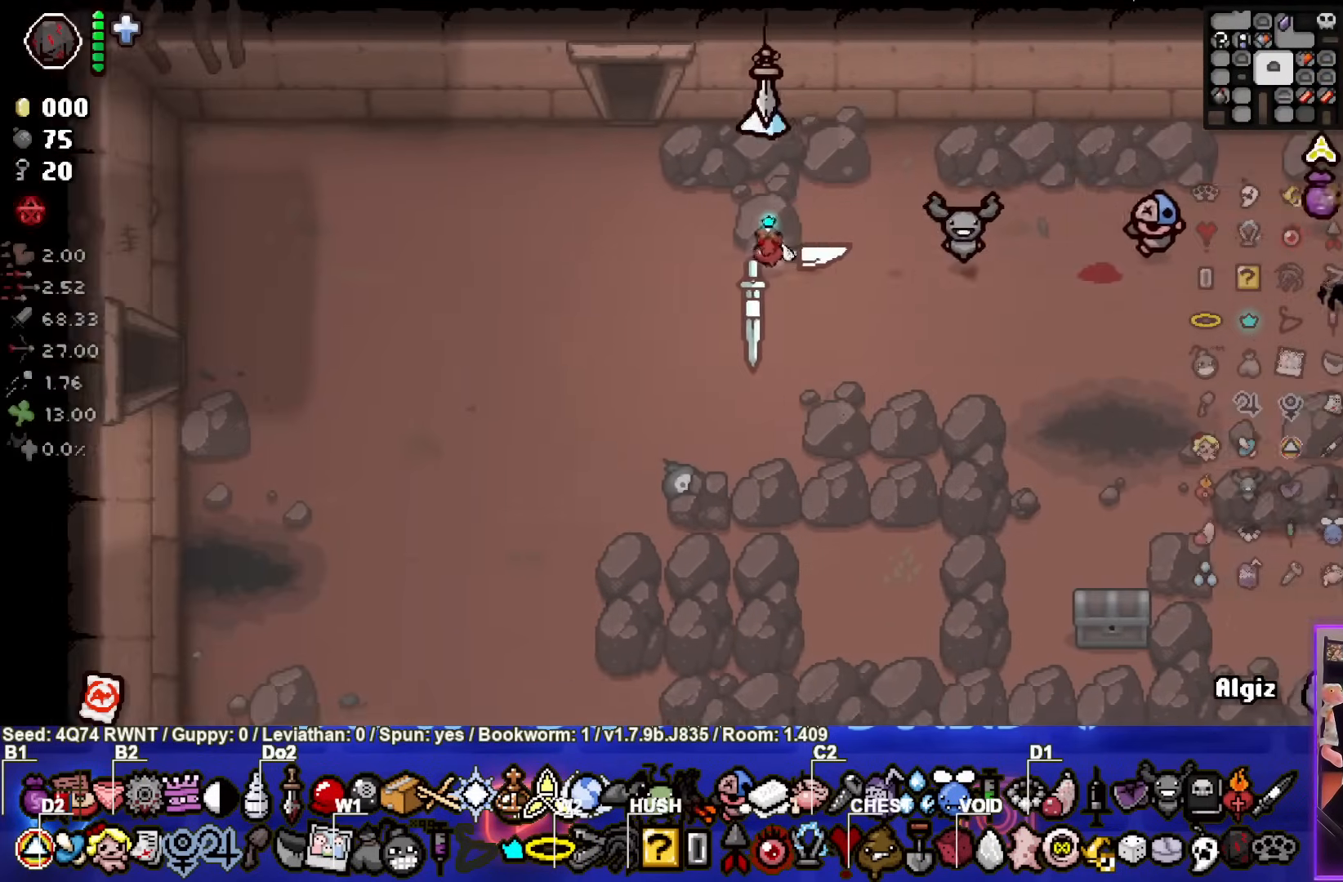
{"buttons": [], "left_stick": "center", "events": [[33, "left_stick", "down-left"], [467, "left_stick", "center"]]}
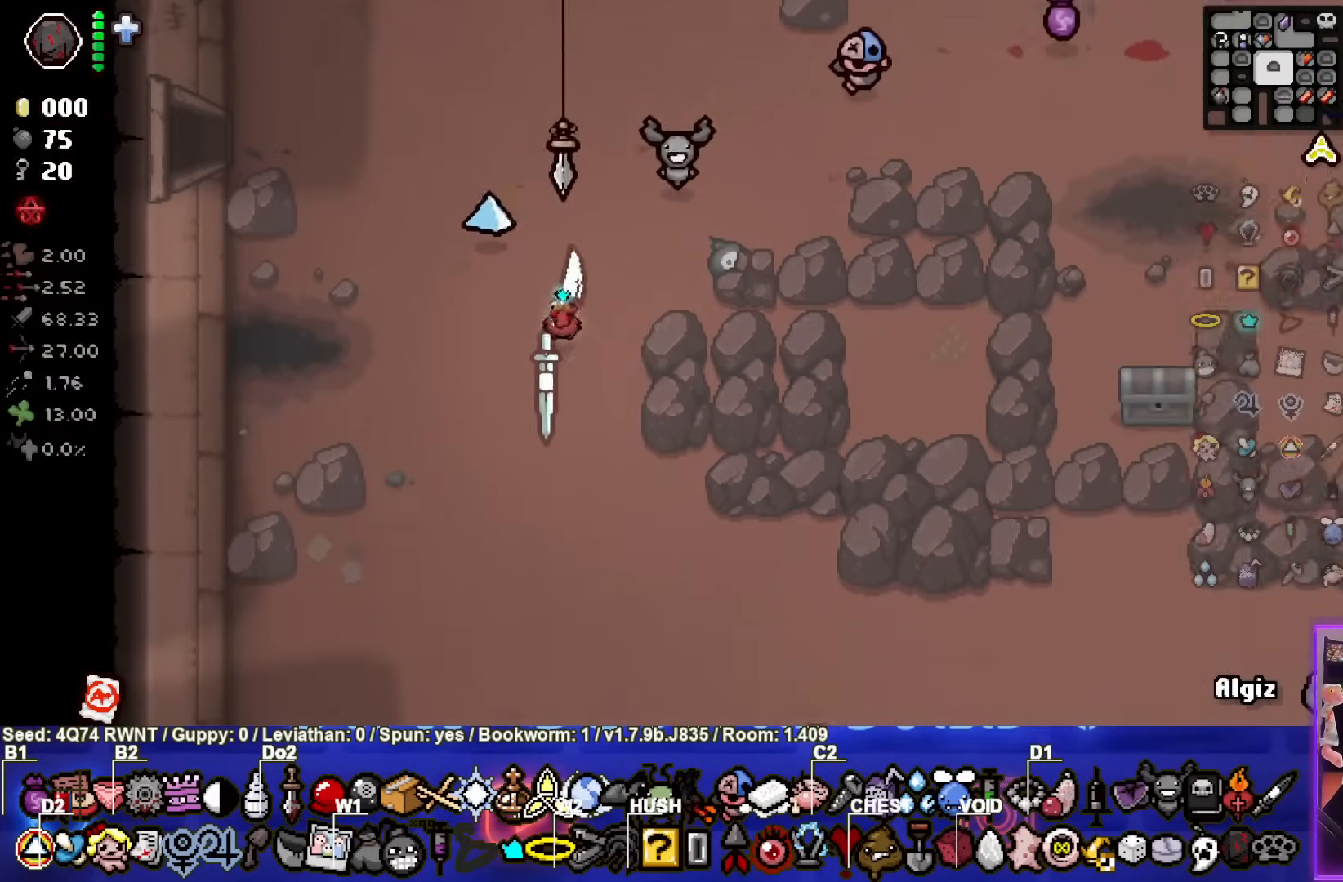
{"buttons": [], "left_stick": "center", "events": [[150, "CROSS", "down"], [217, "left_stick", "down"], [383, "left_stick", "center"], [400, "CROSS", "up"]]}
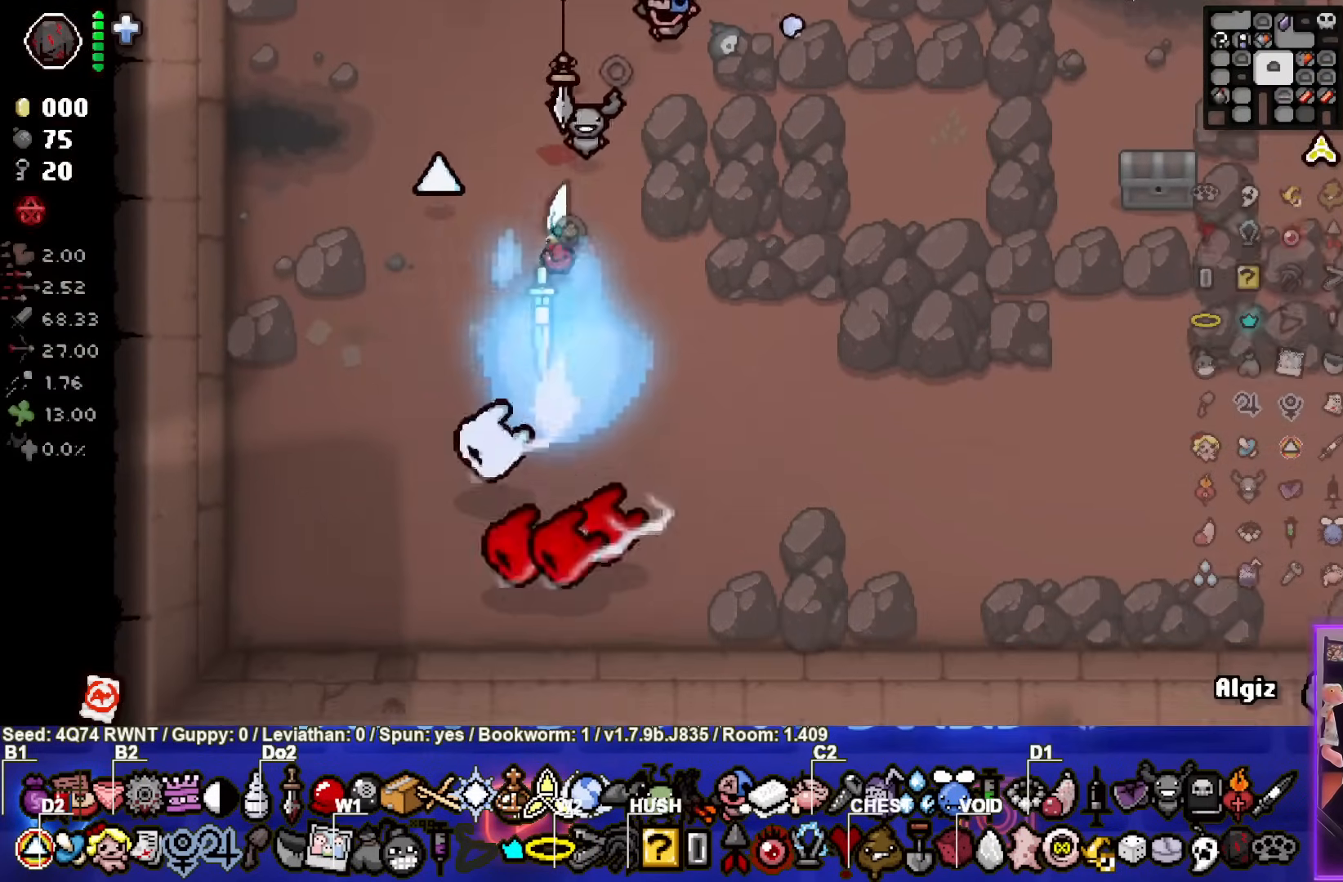
{"buttons": [], "left_stick": "right", "events": [[33, "left_stick", "down"], [200, "left_stick", "center"], [283, "left_stick", "right"]]}
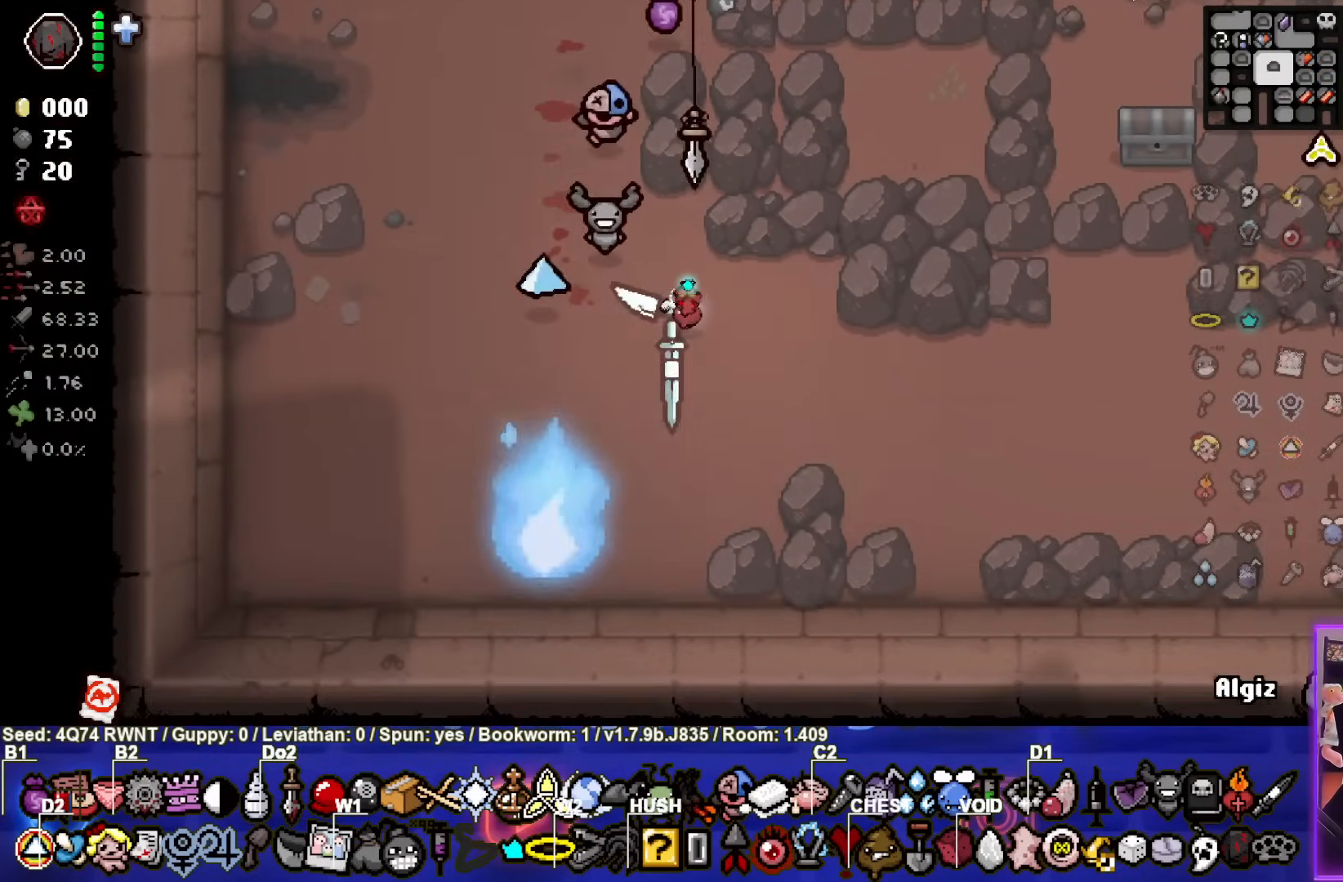
{"buttons": [], "left_stick": "right", "events": [[67, "left_stick", "down-right"], [217, "left_stick", "right"]]}
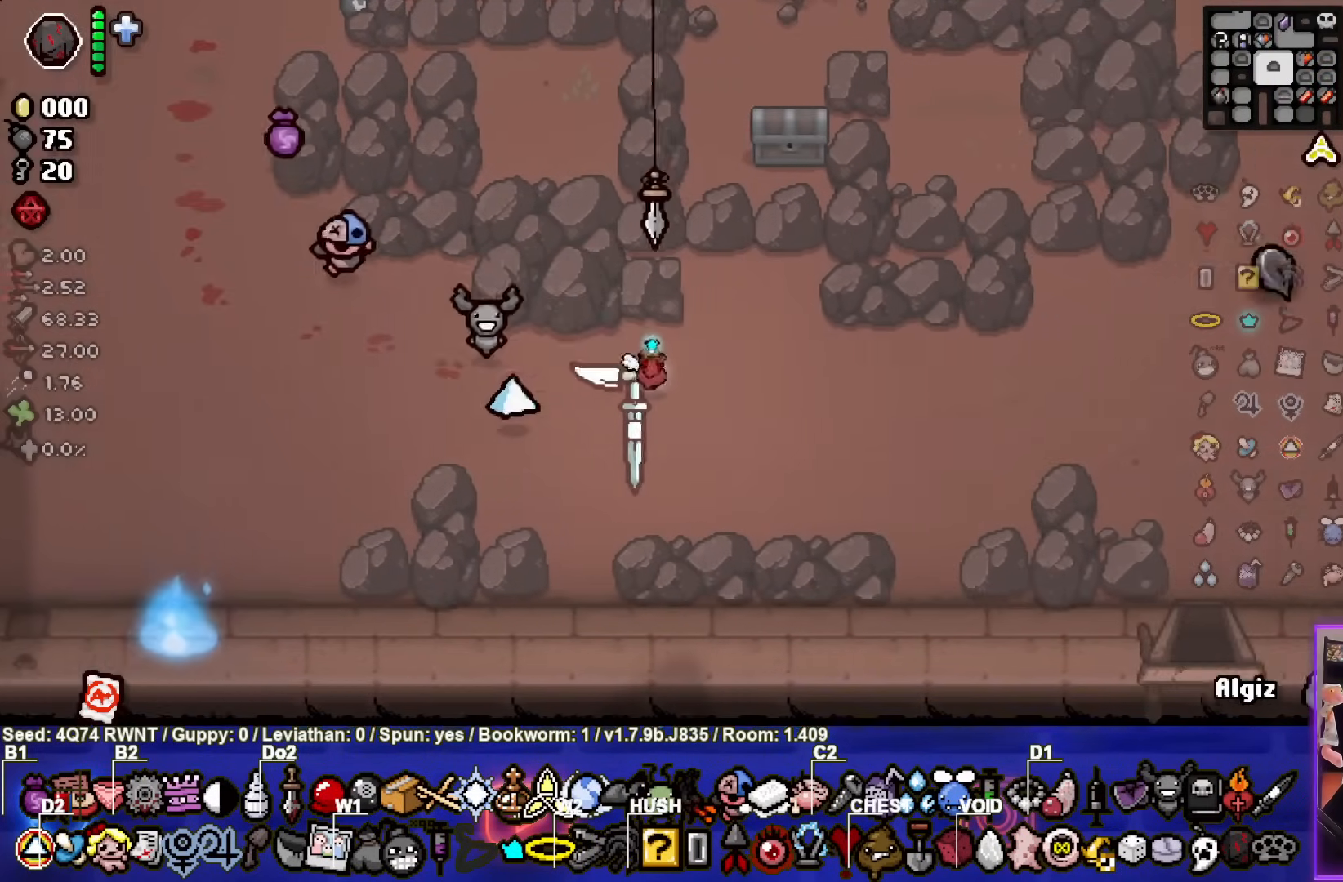
{"buttons": [], "left_stick": "left", "events": [[50, "left_stick", "left"]]}
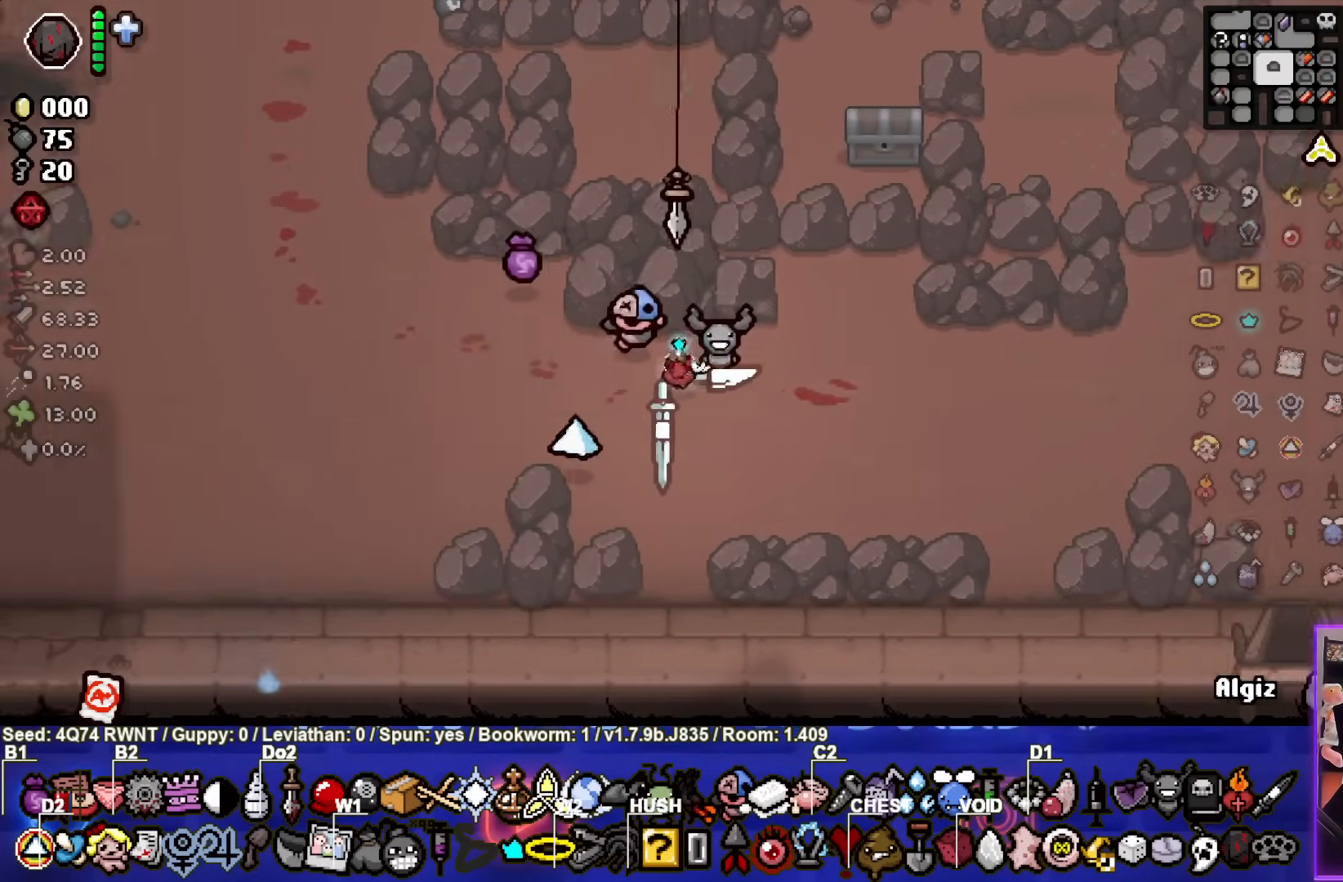
{"buttons": [], "left_stick": "up-left", "events": [[200, "left_stick", "up-left"]]}
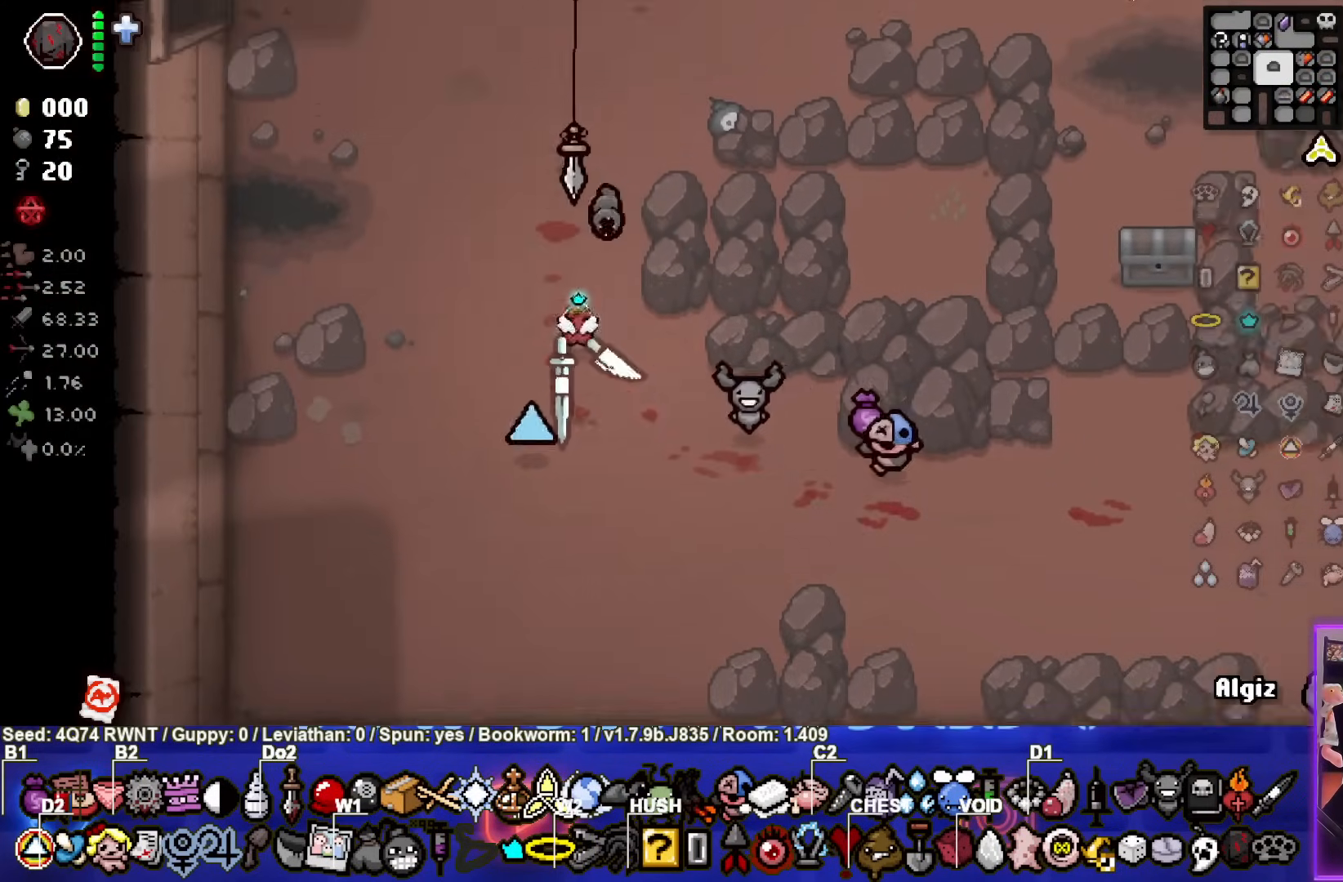
{"buttons": [], "left_stick": "left", "events": [[500, "left_stick", "left"]]}
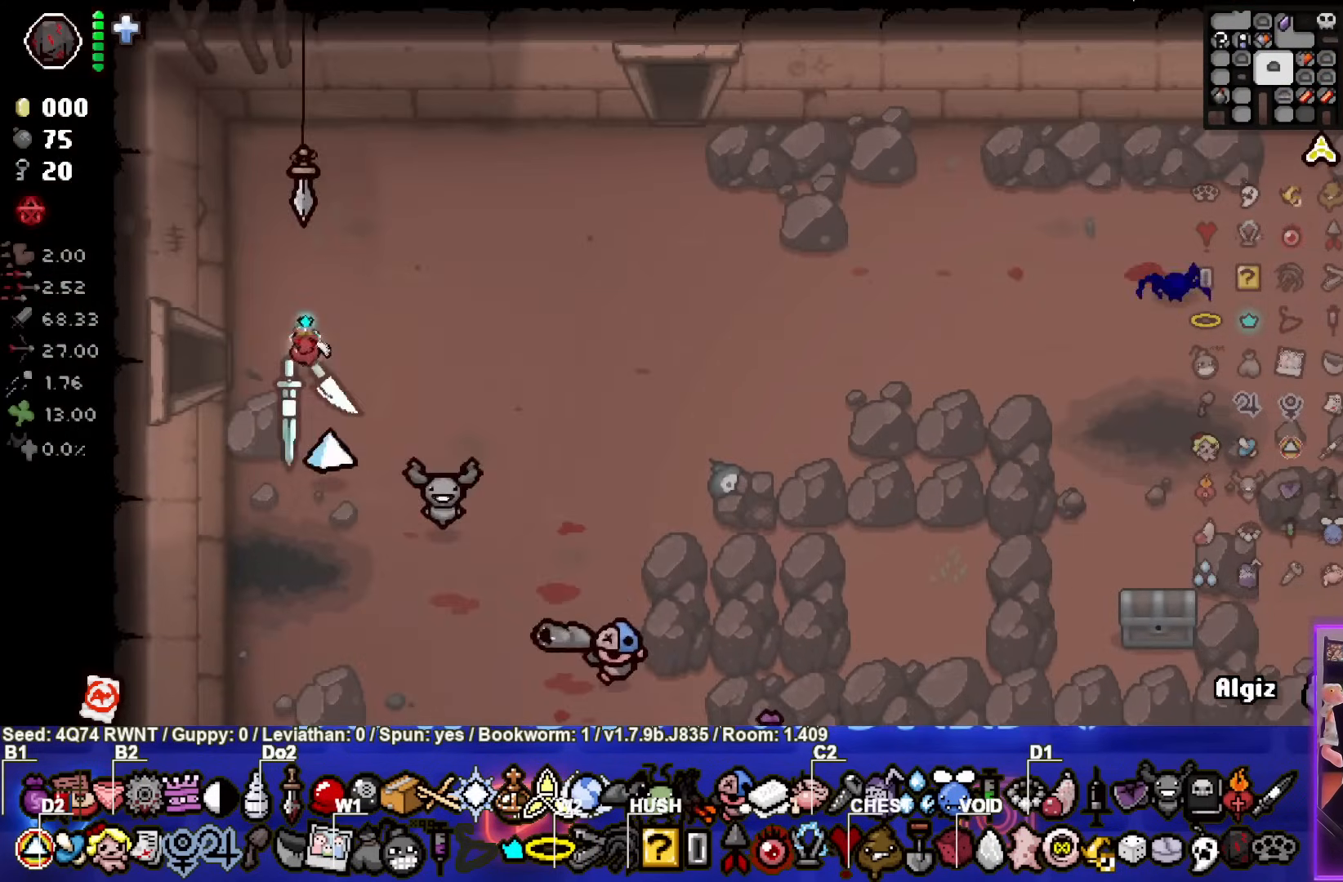
{"buttons": [], "left_stick": "center", "events": [[433, "left_stick", "center"]]}
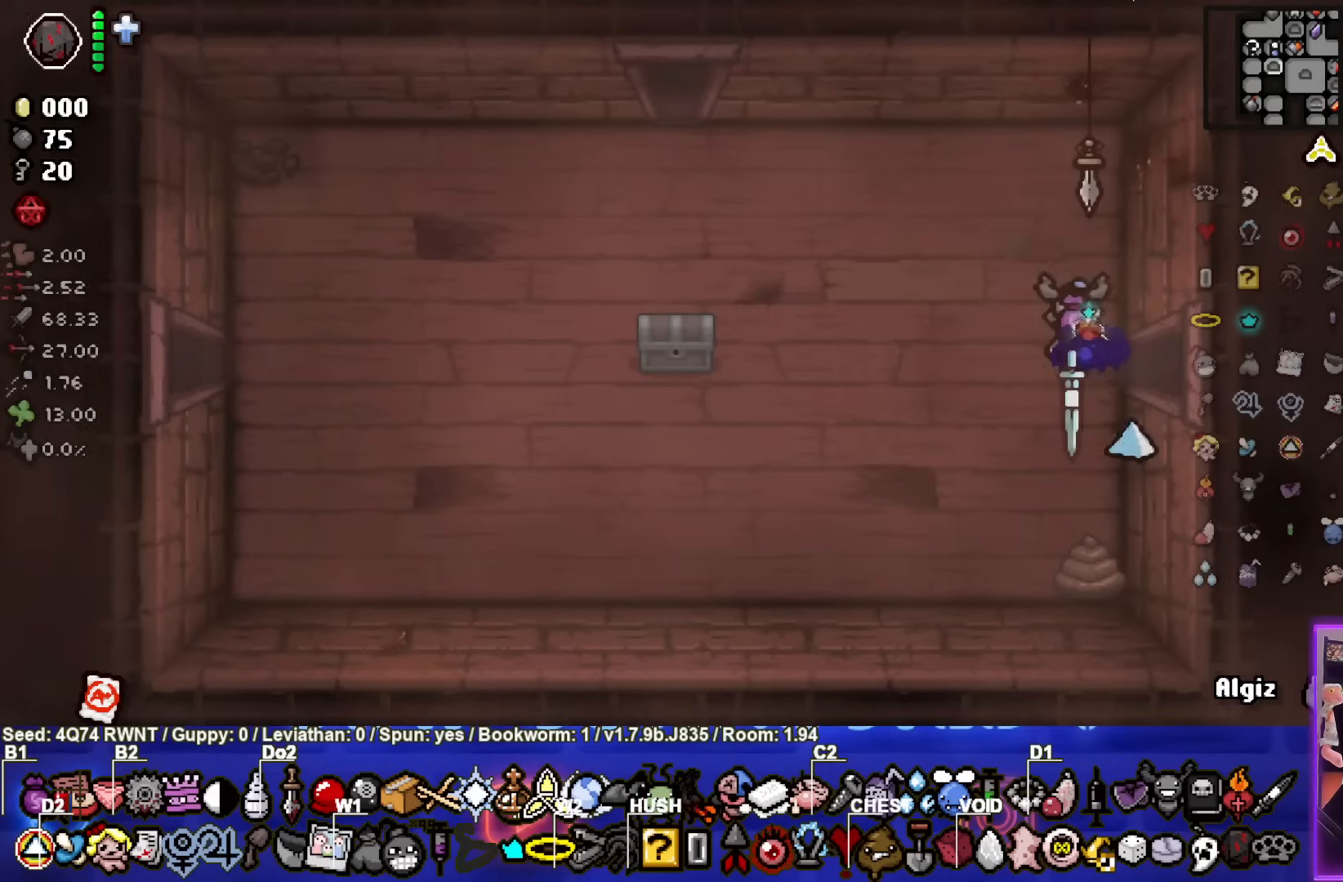
{"buttons": [], "left_stick": "down-left", "events": [[167, "left_stick", "down-left"]]}
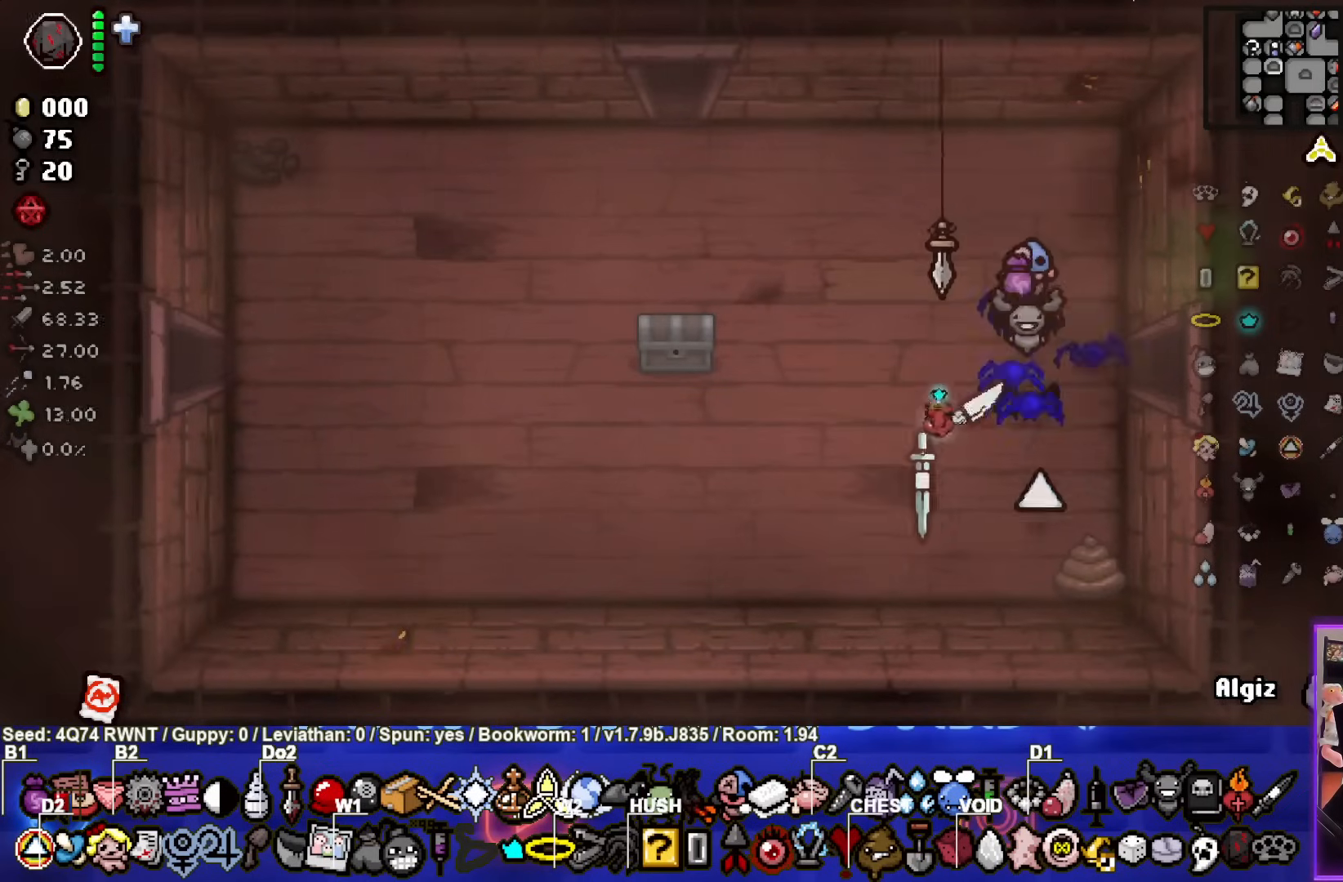
{"buttons": [], "left_stick": "left", "events": [[183, "left_stick", "left"]]}